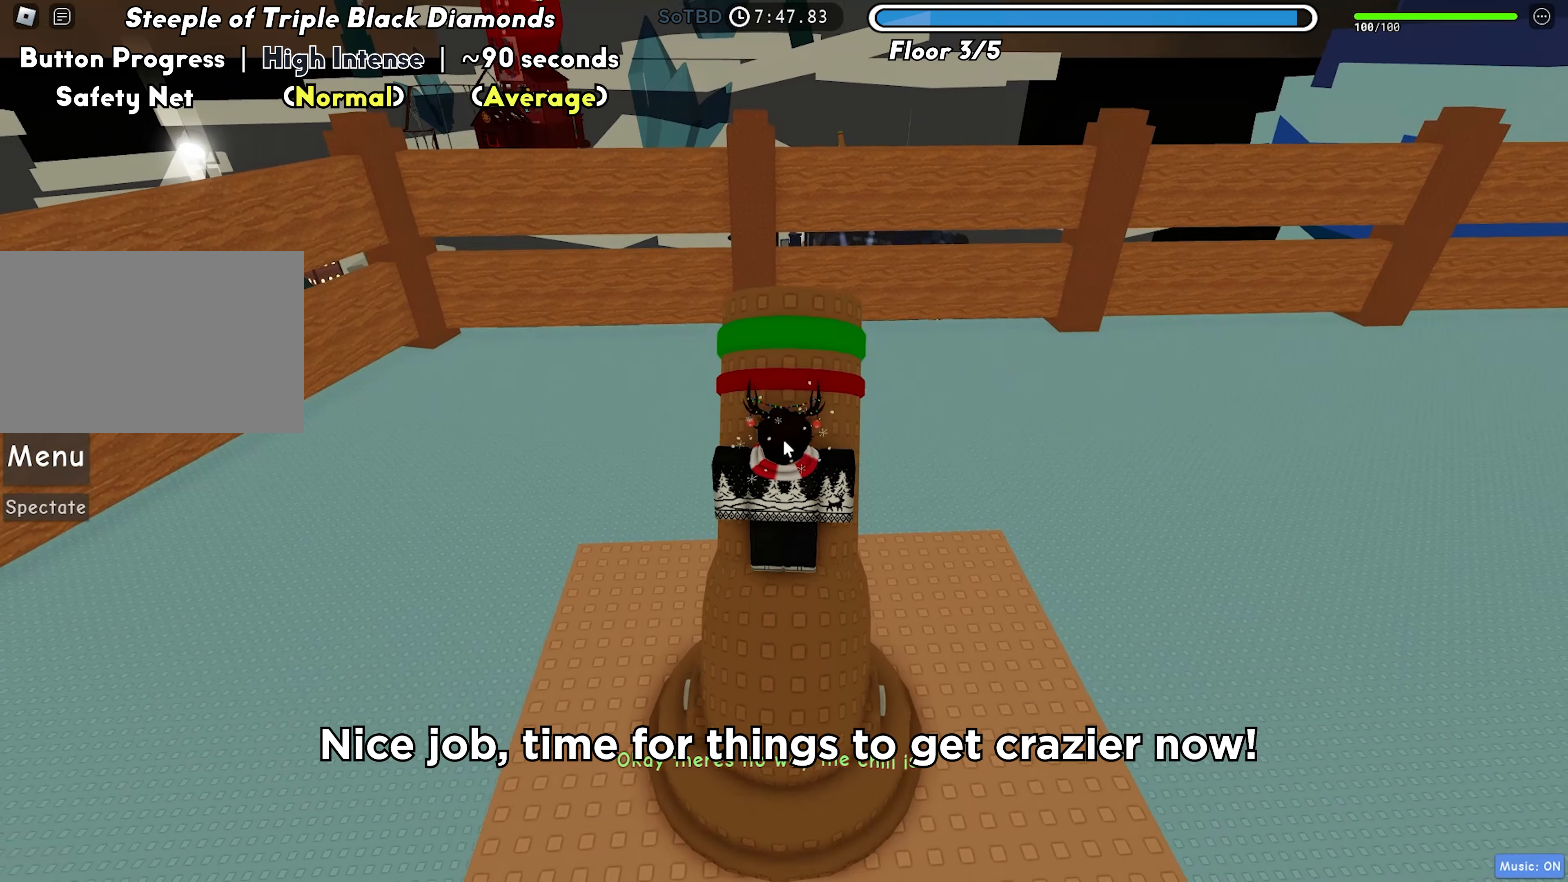
Gameplay with keyboard; each line is a JSON object with the keys held at the frame after it. "events" lists presses ("down") and releases ("up") of "a", "ctrl", "d", "f", "r", "s", "shift", "space", "tab" and "w" between this image and that frame as [ms after this image, input, new state], when the widget could be followed in between. No other keys are recorded. Mouse input is not recorded.
{"keys": [], "events": []}
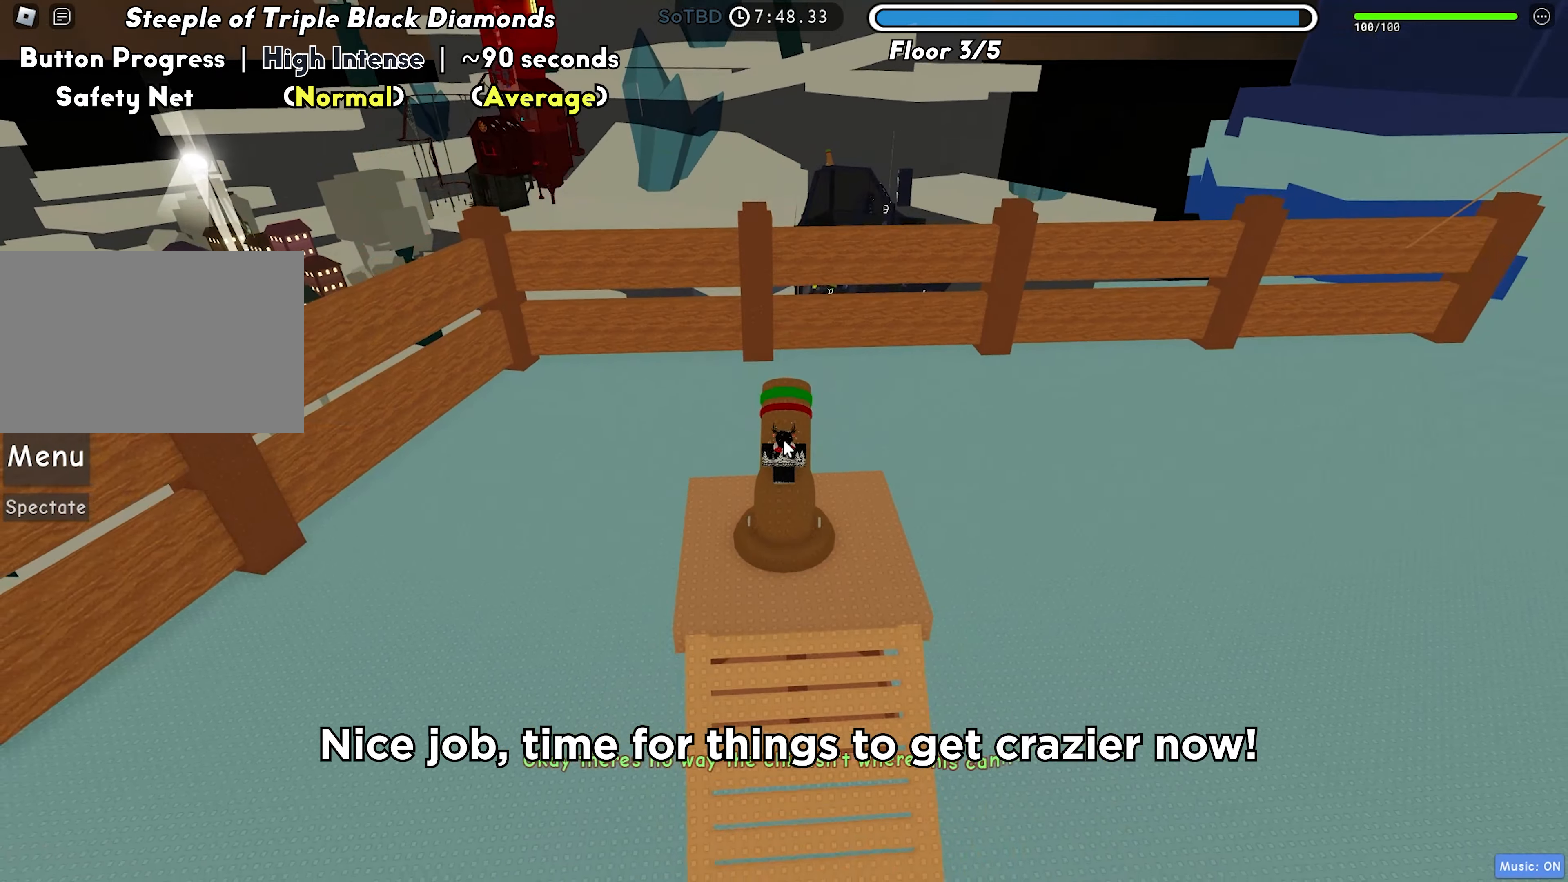
{"keys": [], "events": []}
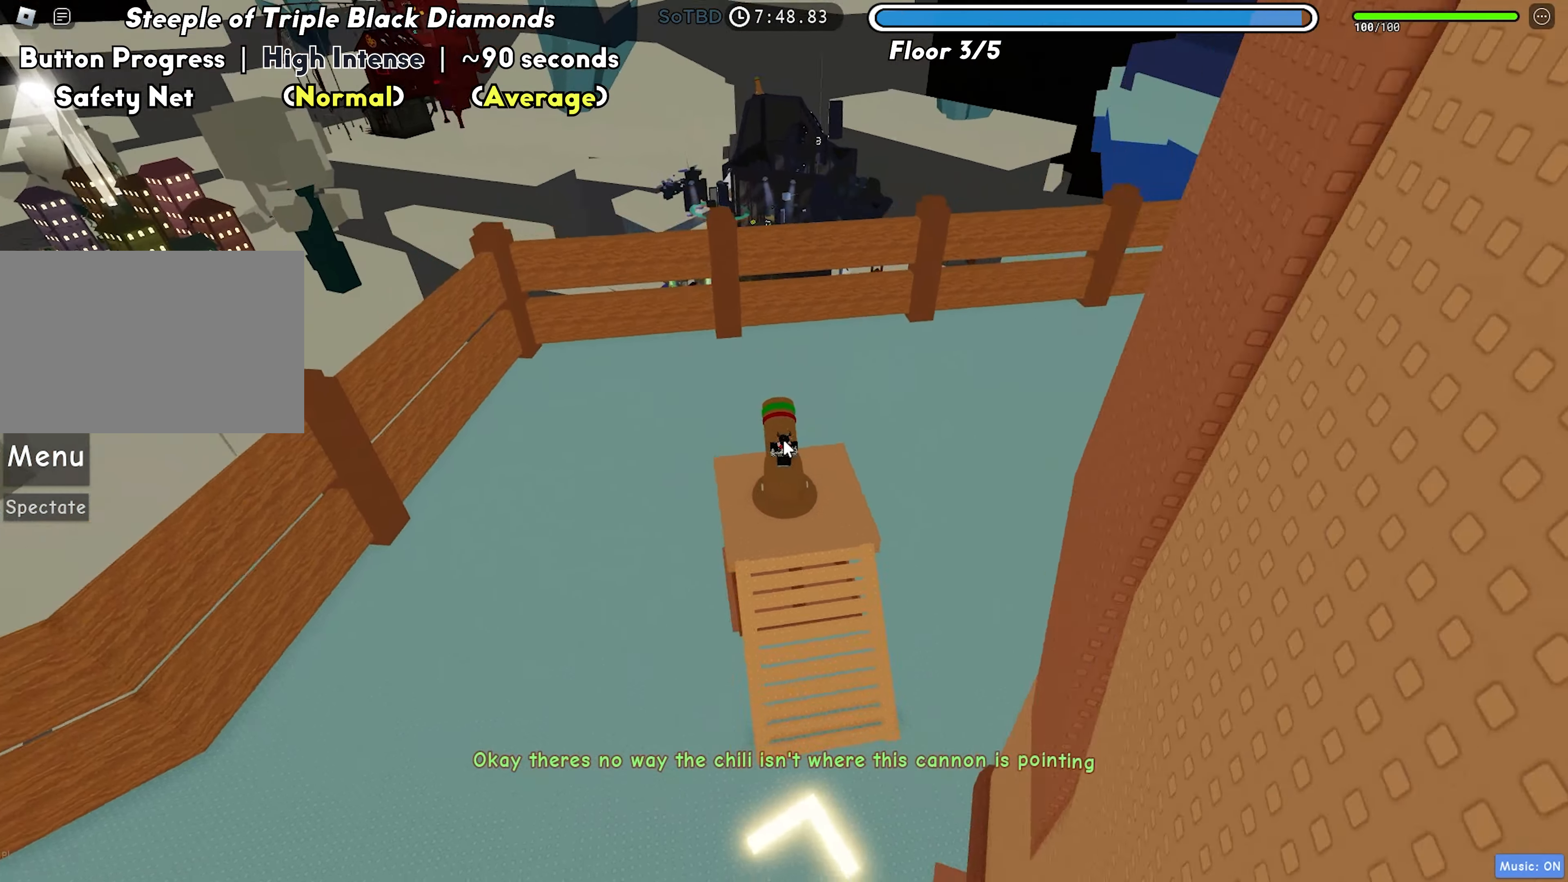
{"keys": [], "events": []}
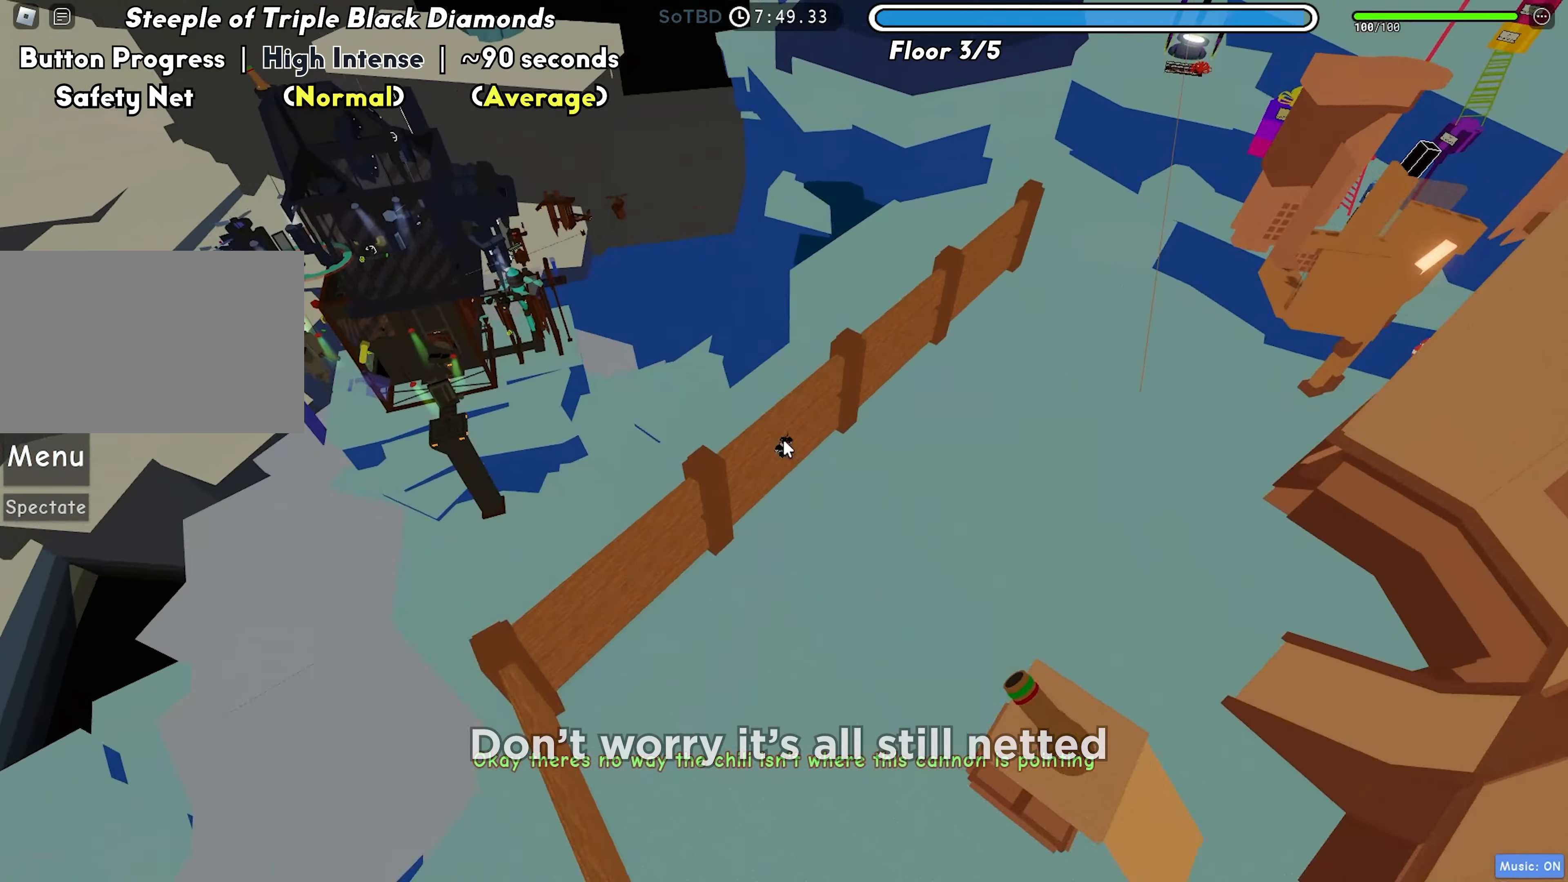
{"keys": [], "events": []}
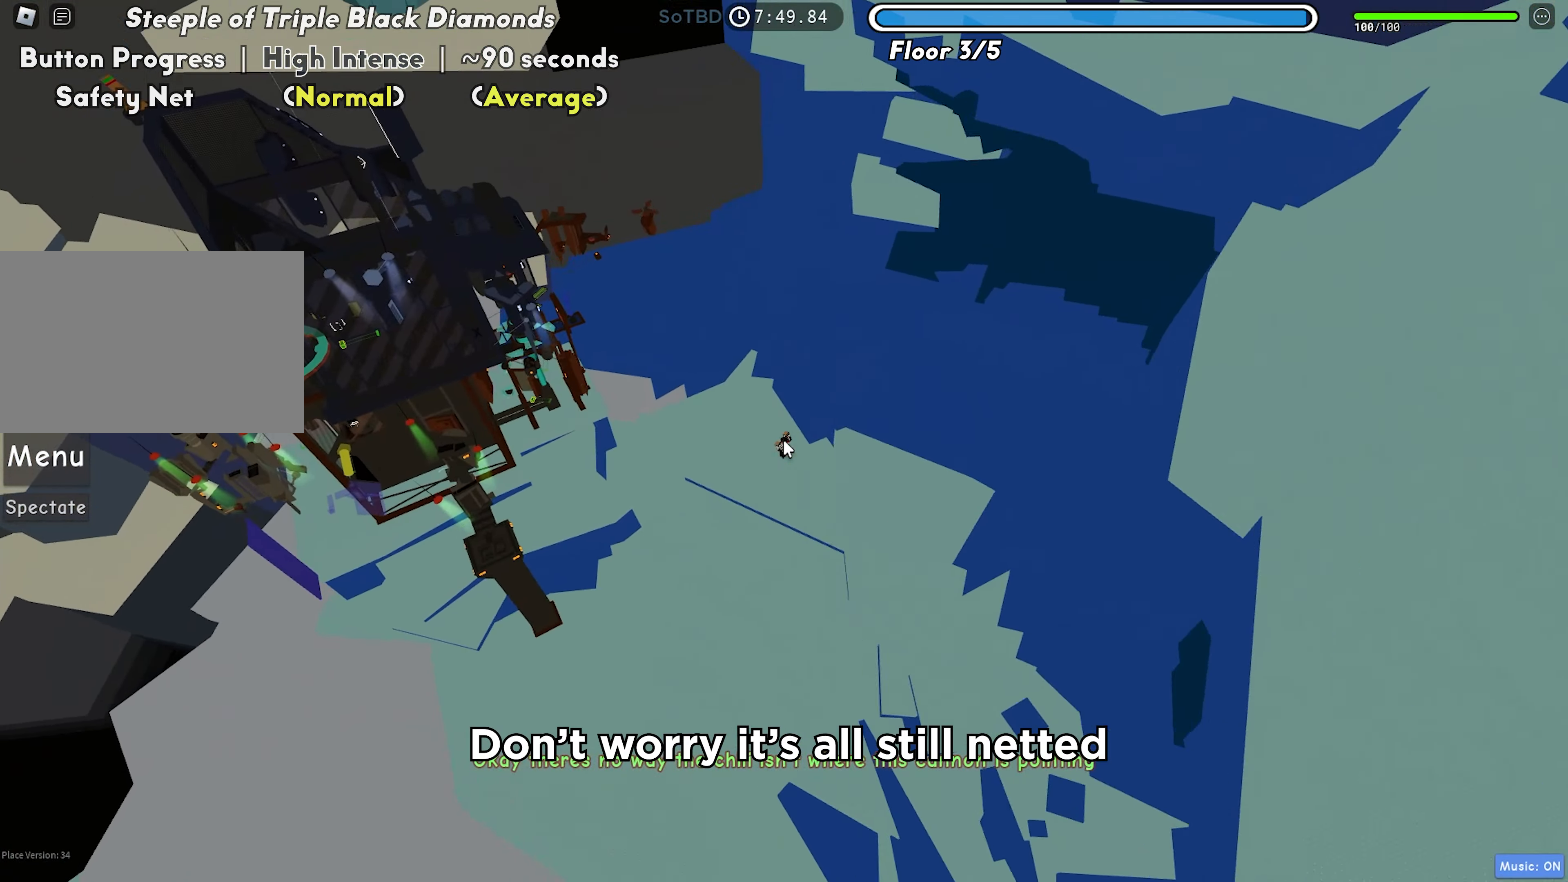
{"keys": [], "events": []}
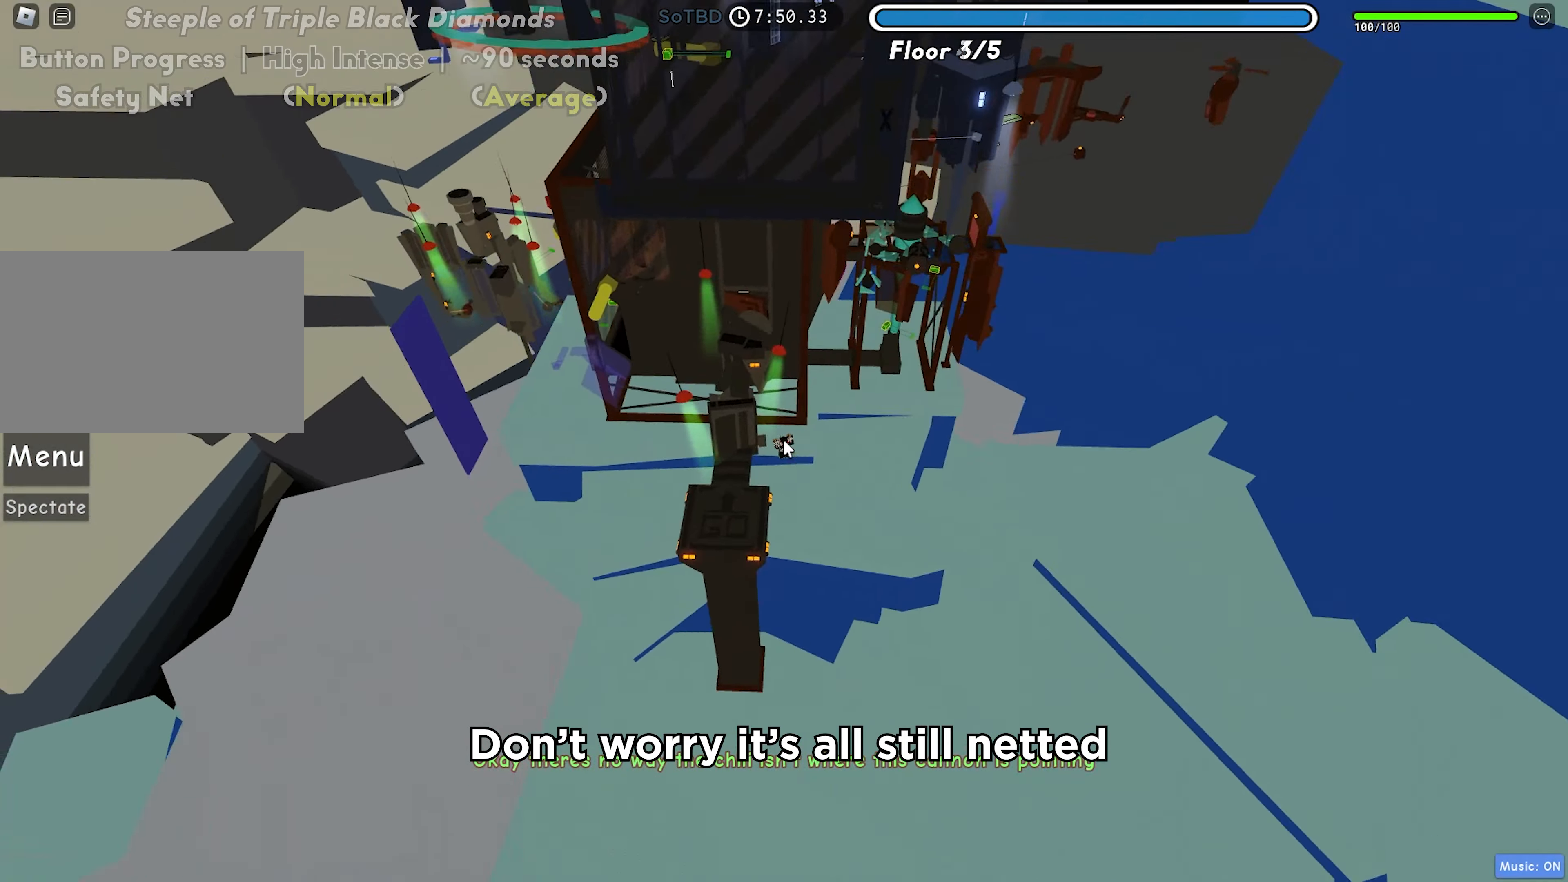
{"keys": [], "events": []}
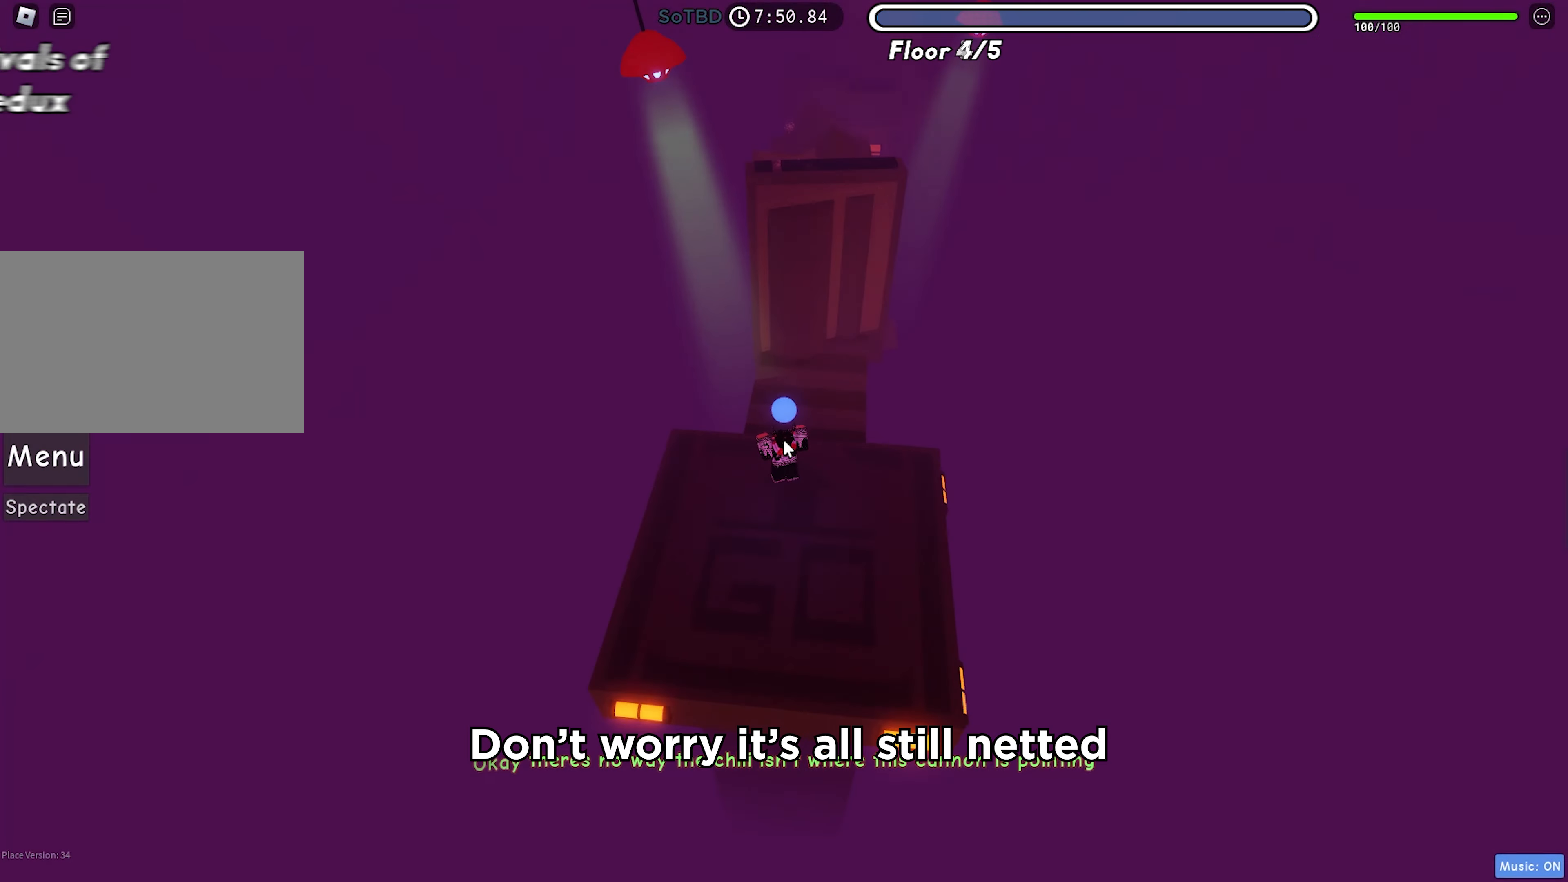
{"keys": ["d", "w"], "events": [[183, "d", "down"], [183, "w", "down"]]}
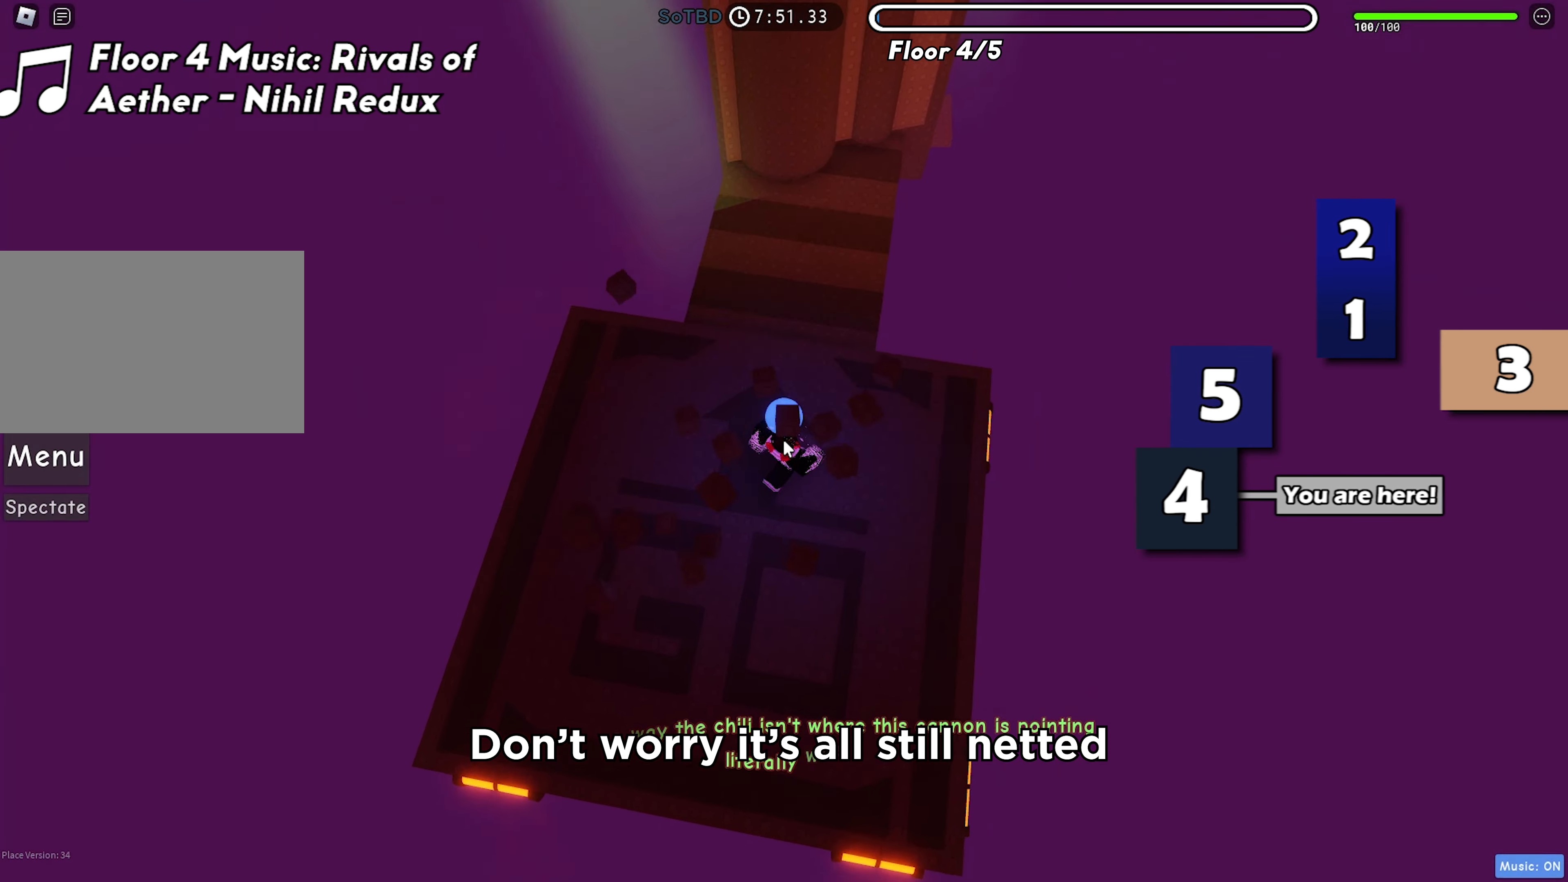
{"keys": ["d"], "events": [[17, "shift", "down"], [100, "shift", "up"], [283, "w", "up"]]}
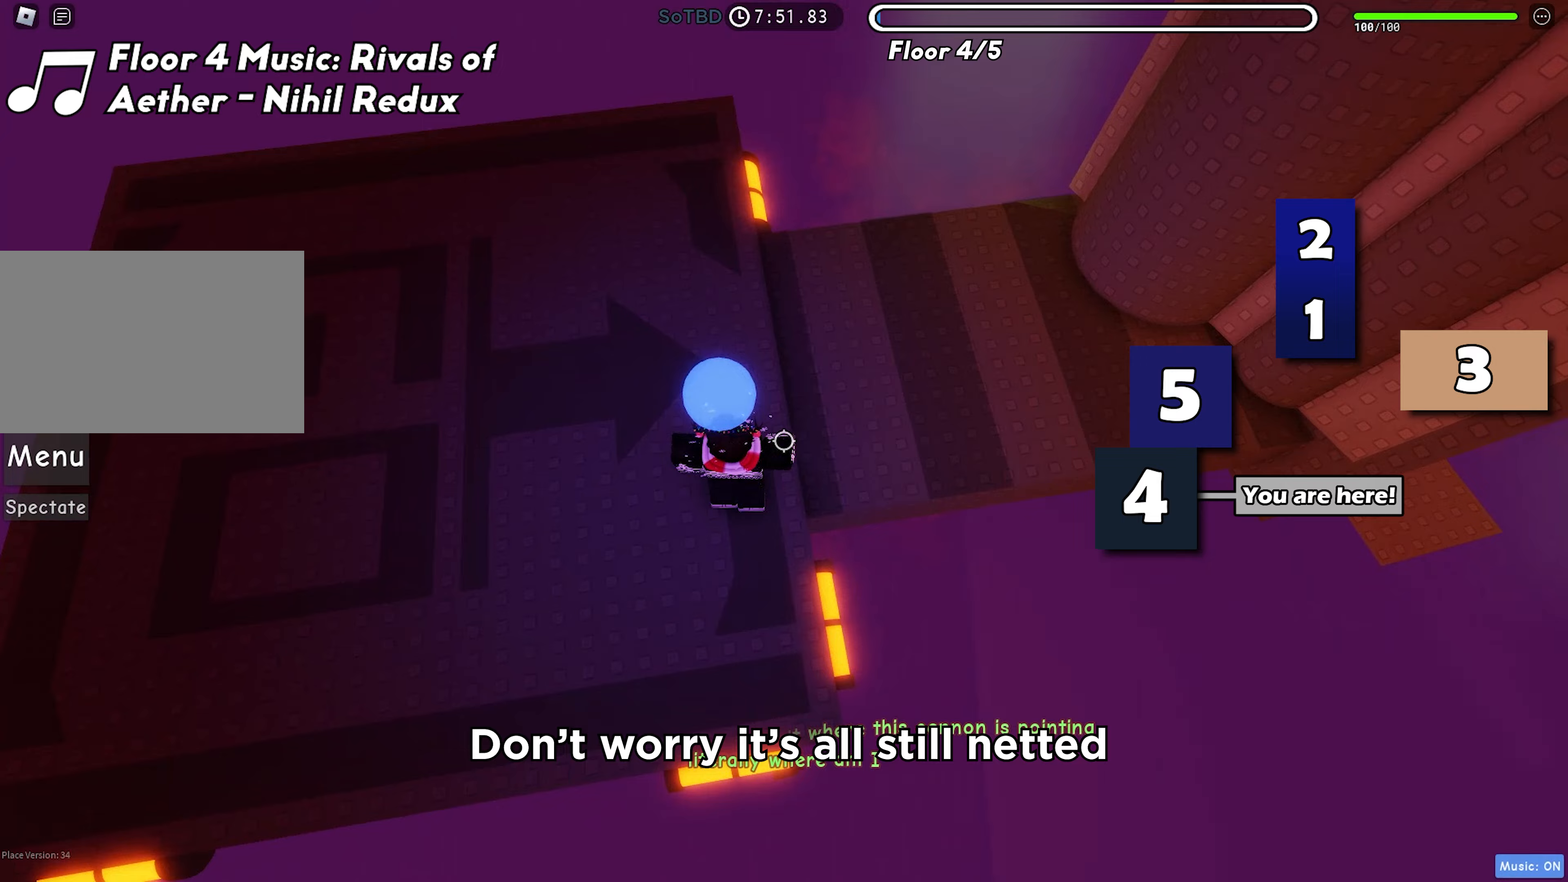
{"keys": ["d"], "events": [[17, "space", "down"], [133, "space", "up"]]}
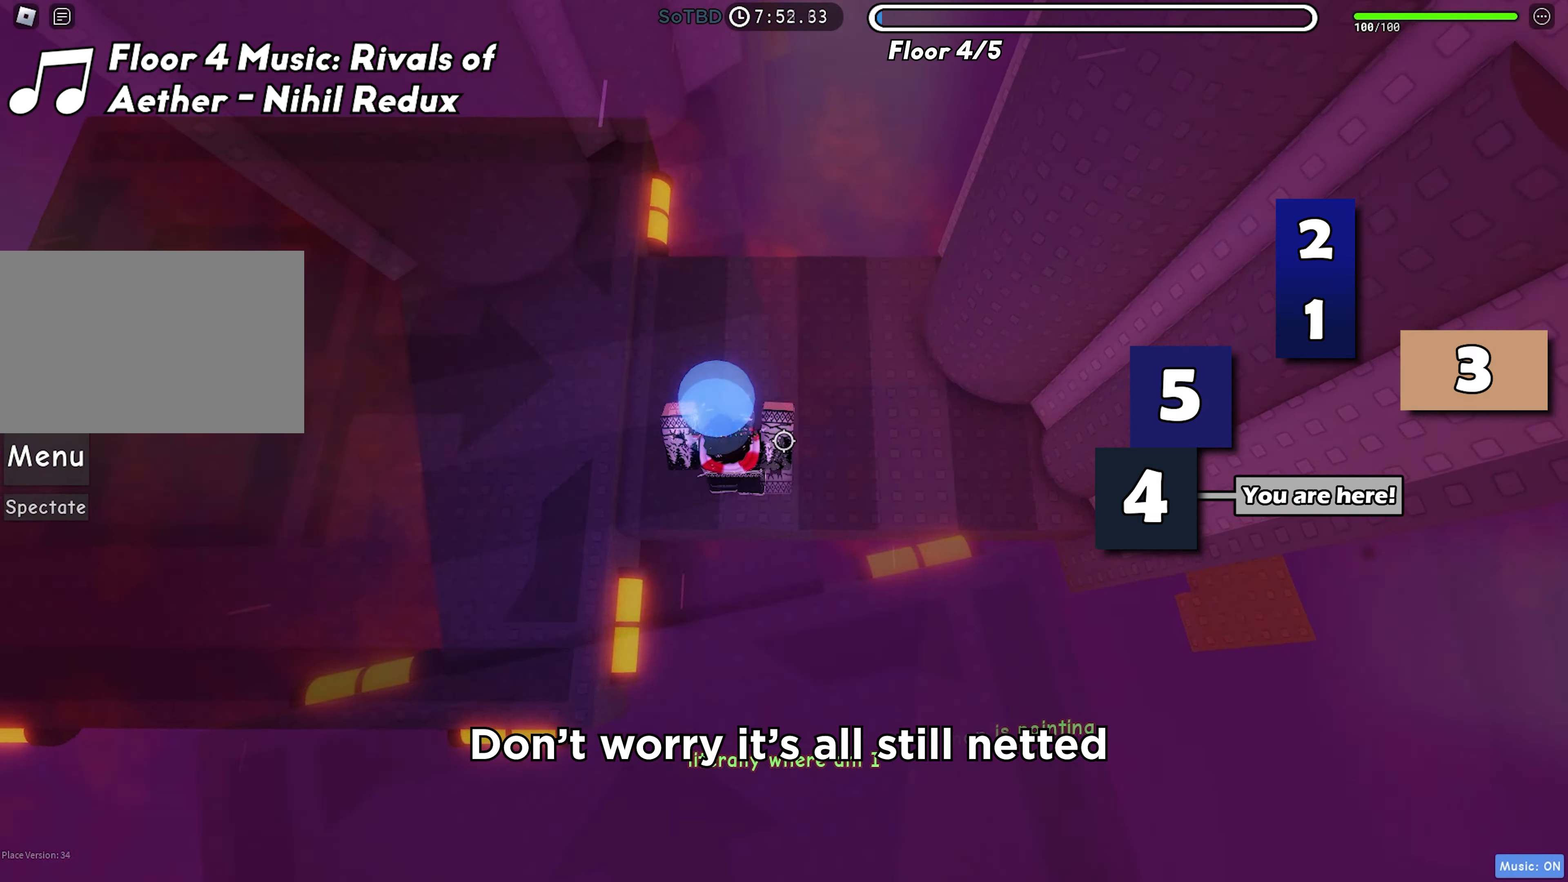
{"keys": ["d", "space"], "events": [[33, "w", "down"], [83, "d", "up"], [250, "d", "down"], [367, "w", "up"], [467, "space", "down"]]}
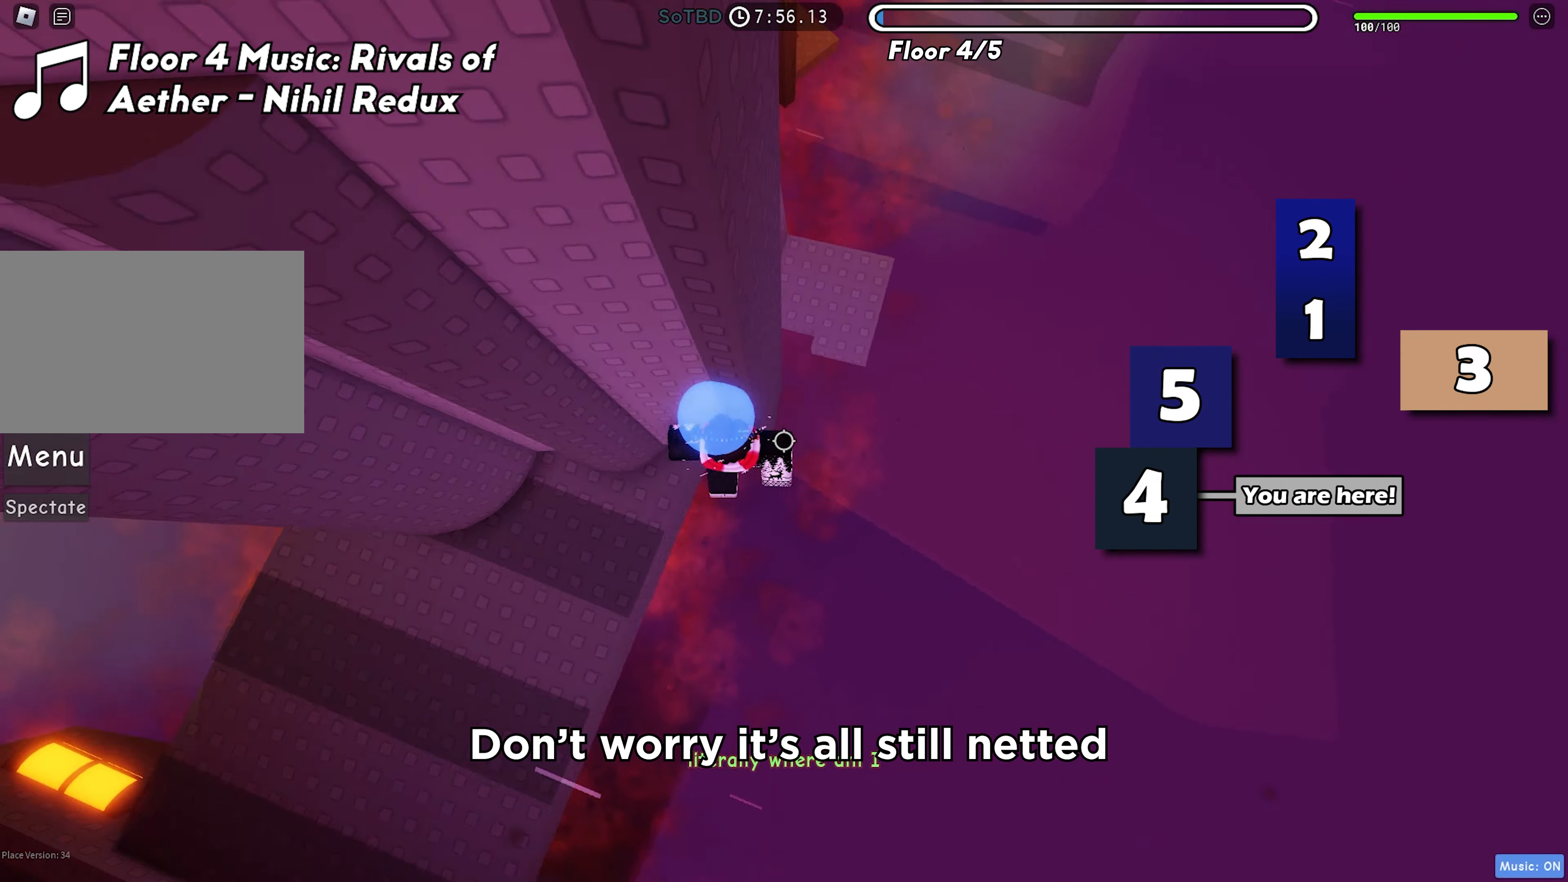
{"keys": ["d"], "events": [[67, "space", "up"]]}
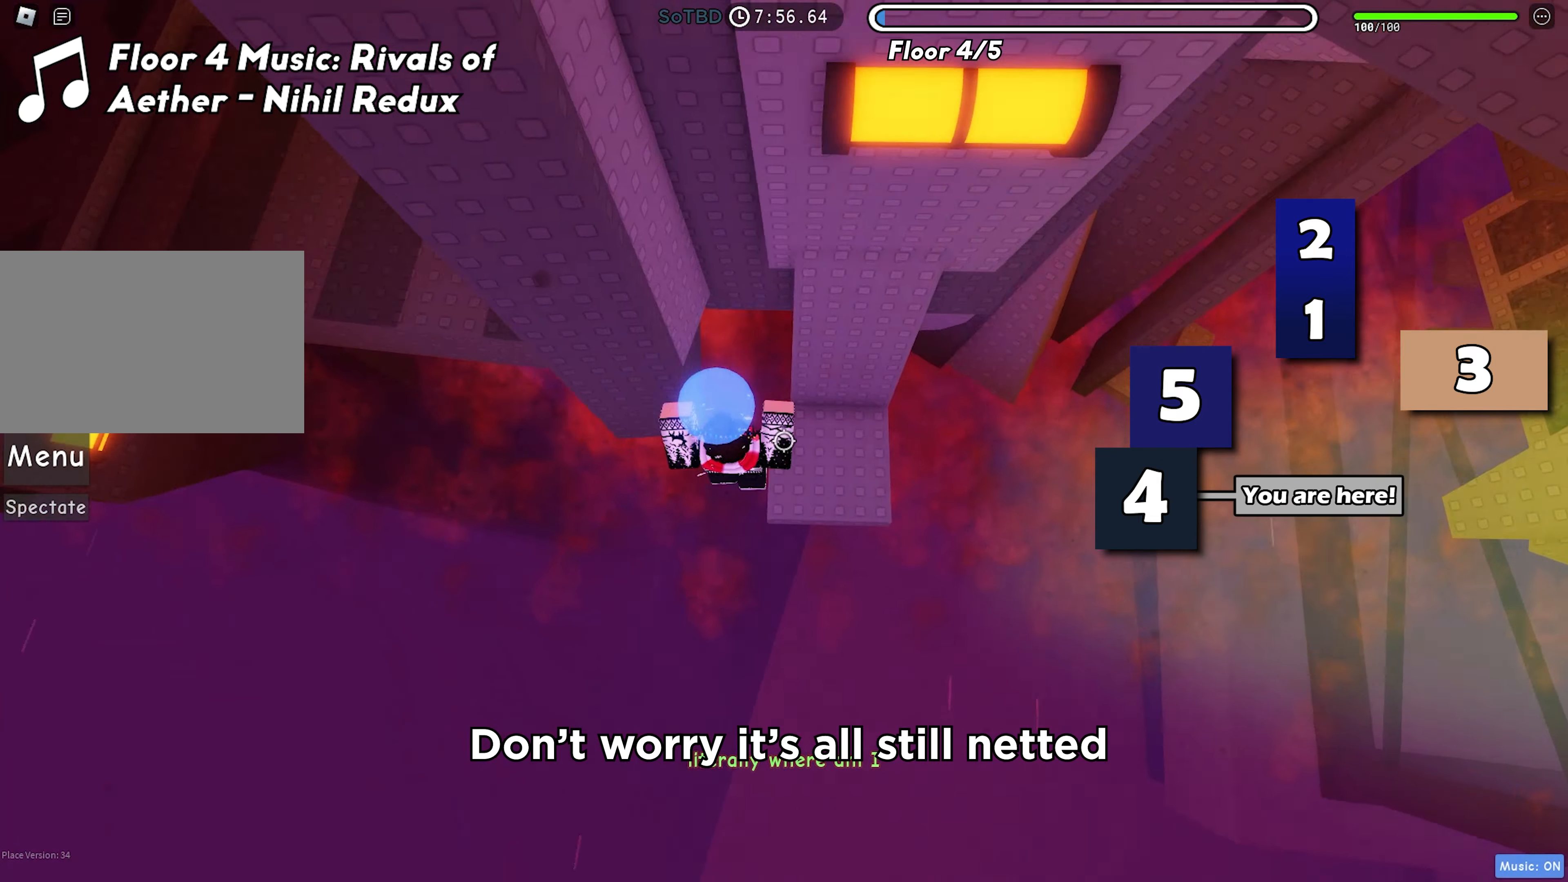
{"keys": ["d"], "events": [[67, "w", "down"], [367, "w", "up"]]}
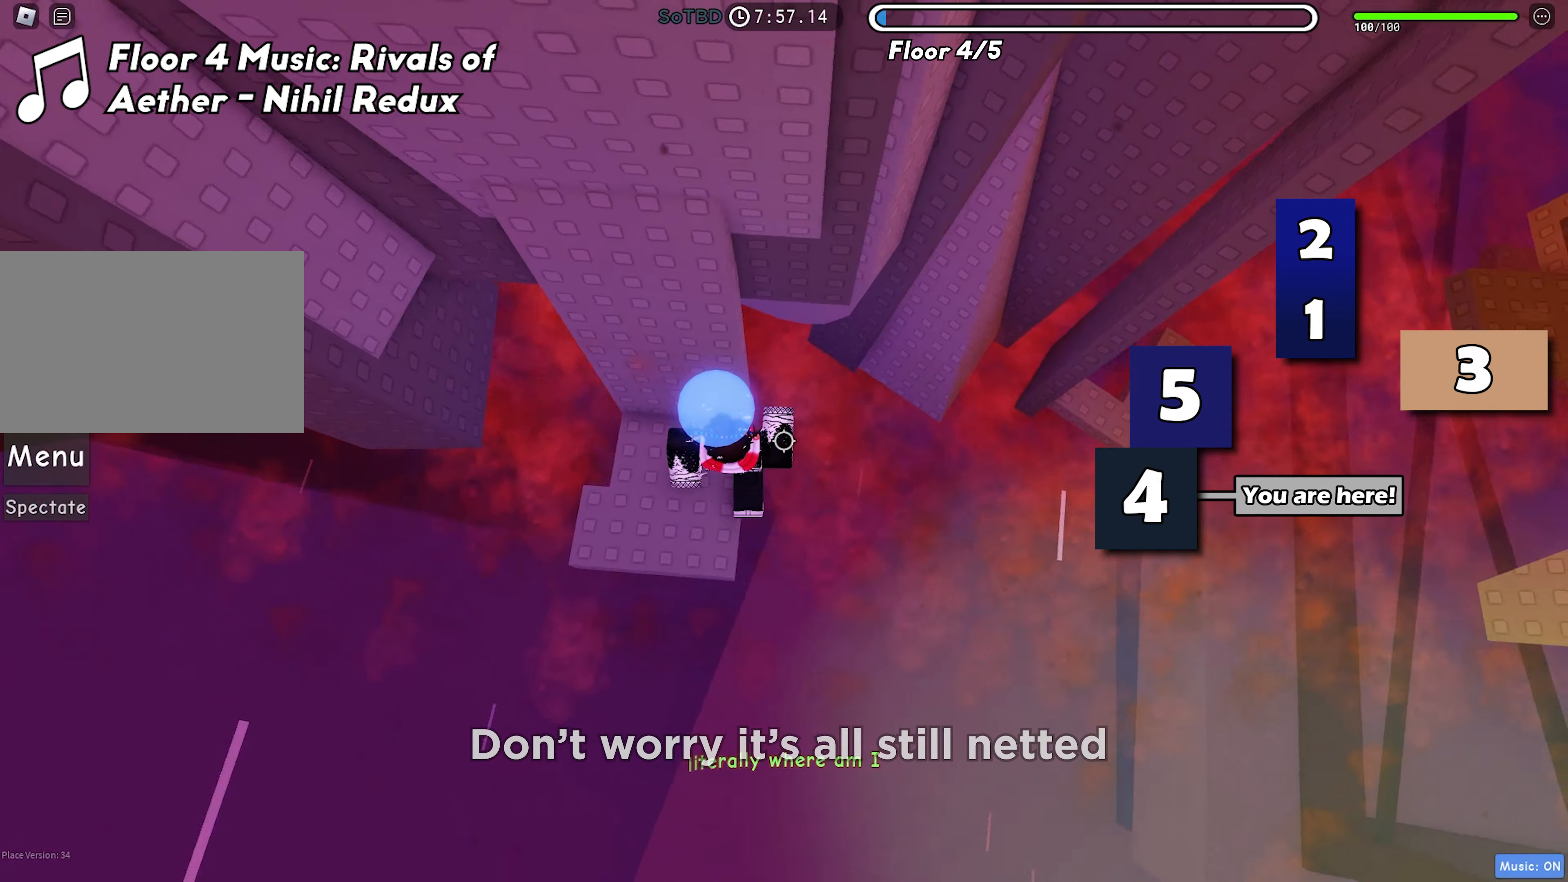
{"keys": ["d"], "events": [[133, "space", "down"], [250, "space", "up"]]}
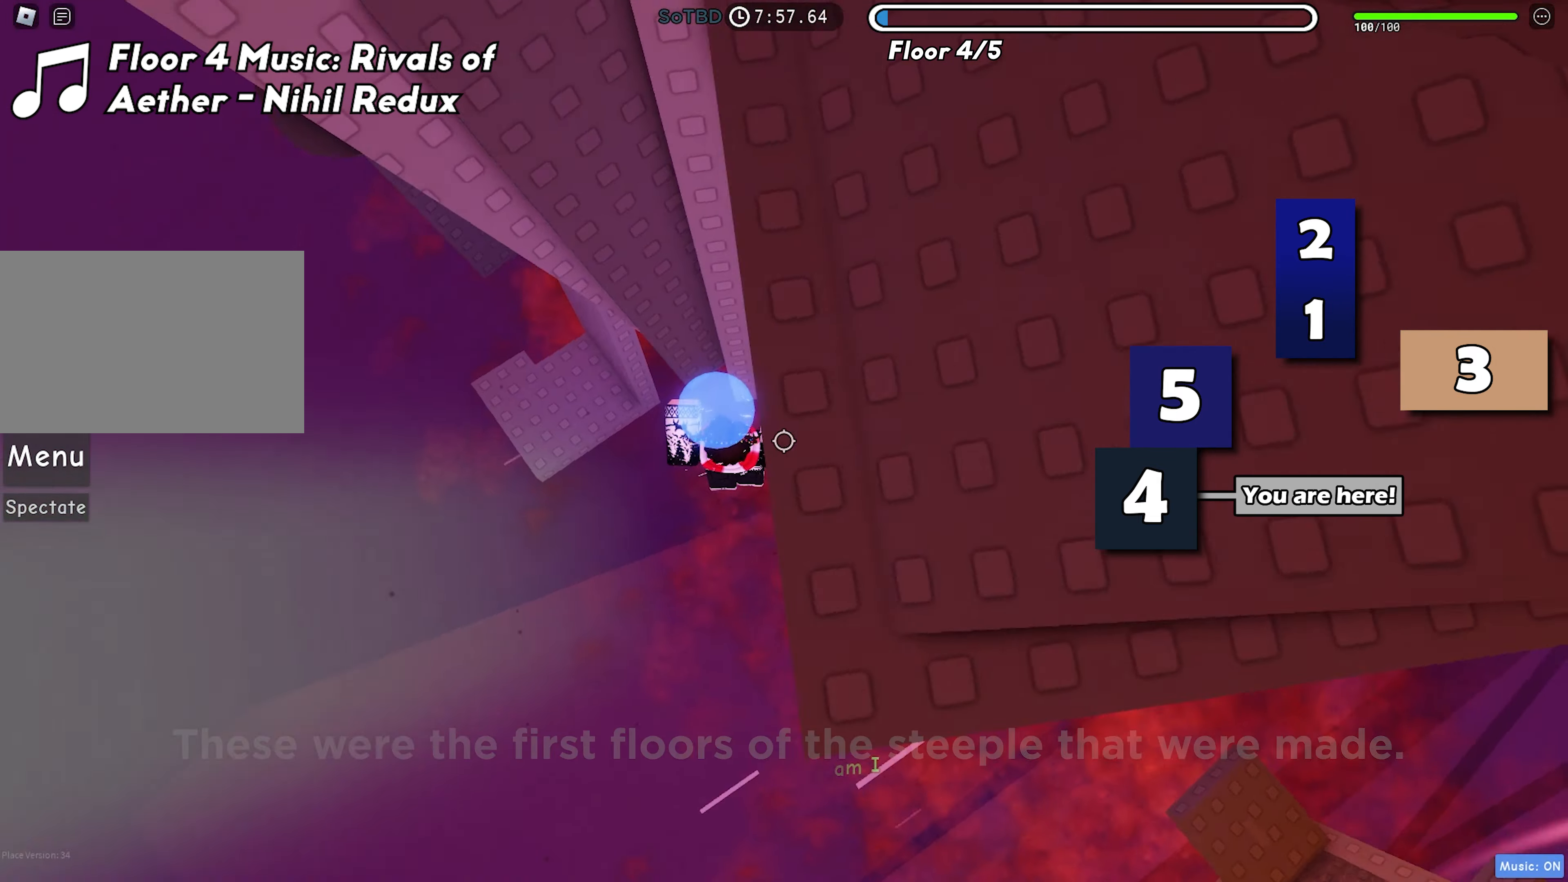
{"keys": ["d"], "events": [[300, "space", "down"], [417, "space", "up"]]}
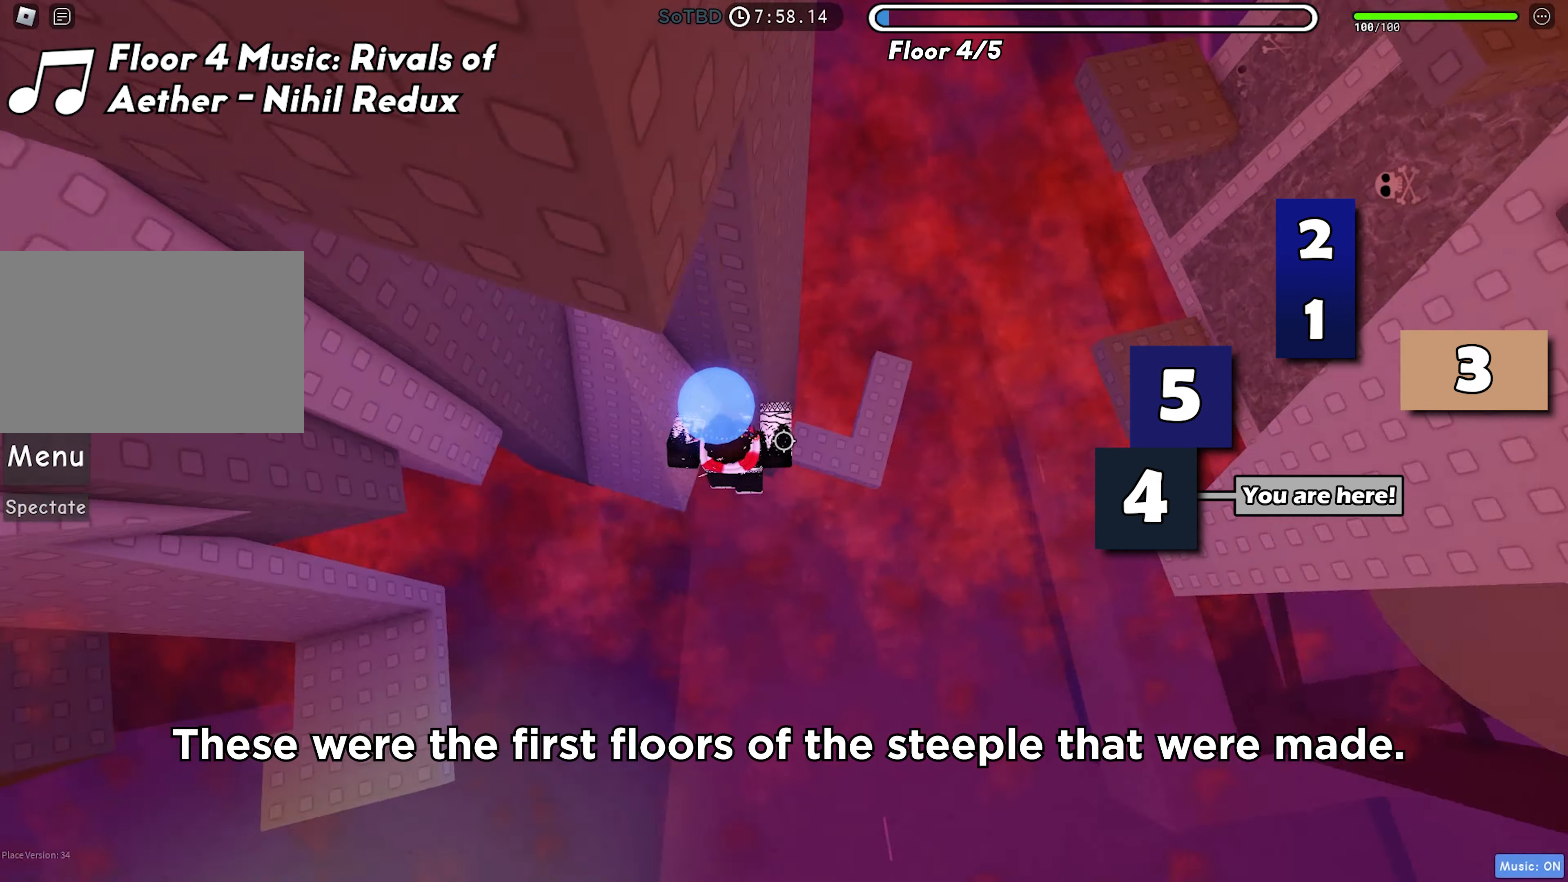
{"keys": ["w"], "events": [[217, "w", "down"], [417, "d", "up"]]}
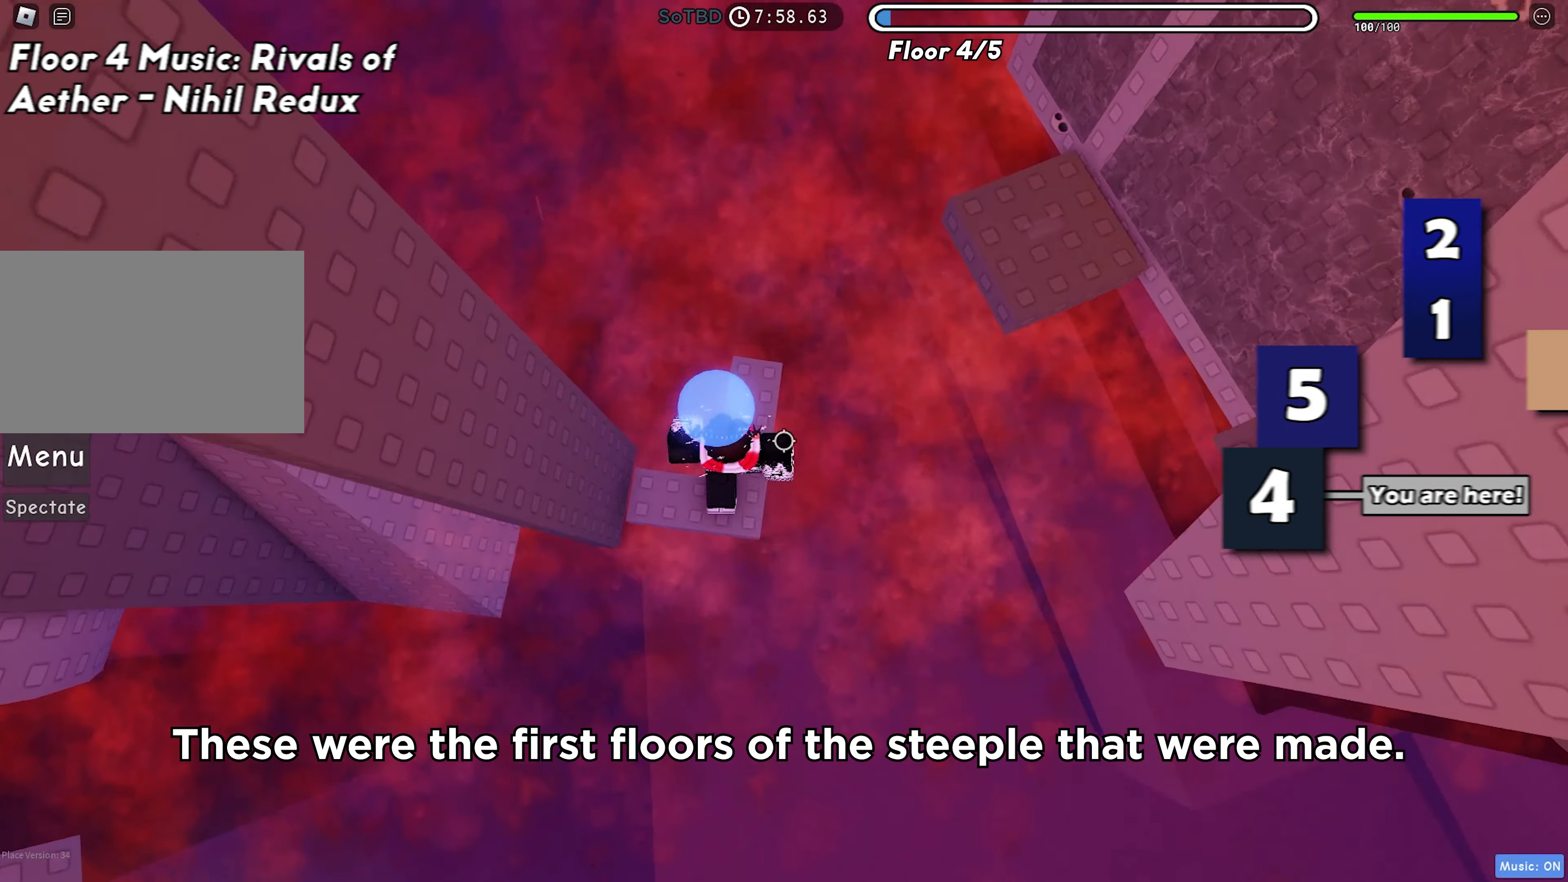
{"keys": [], "events": [[100, "w", "up"]]}
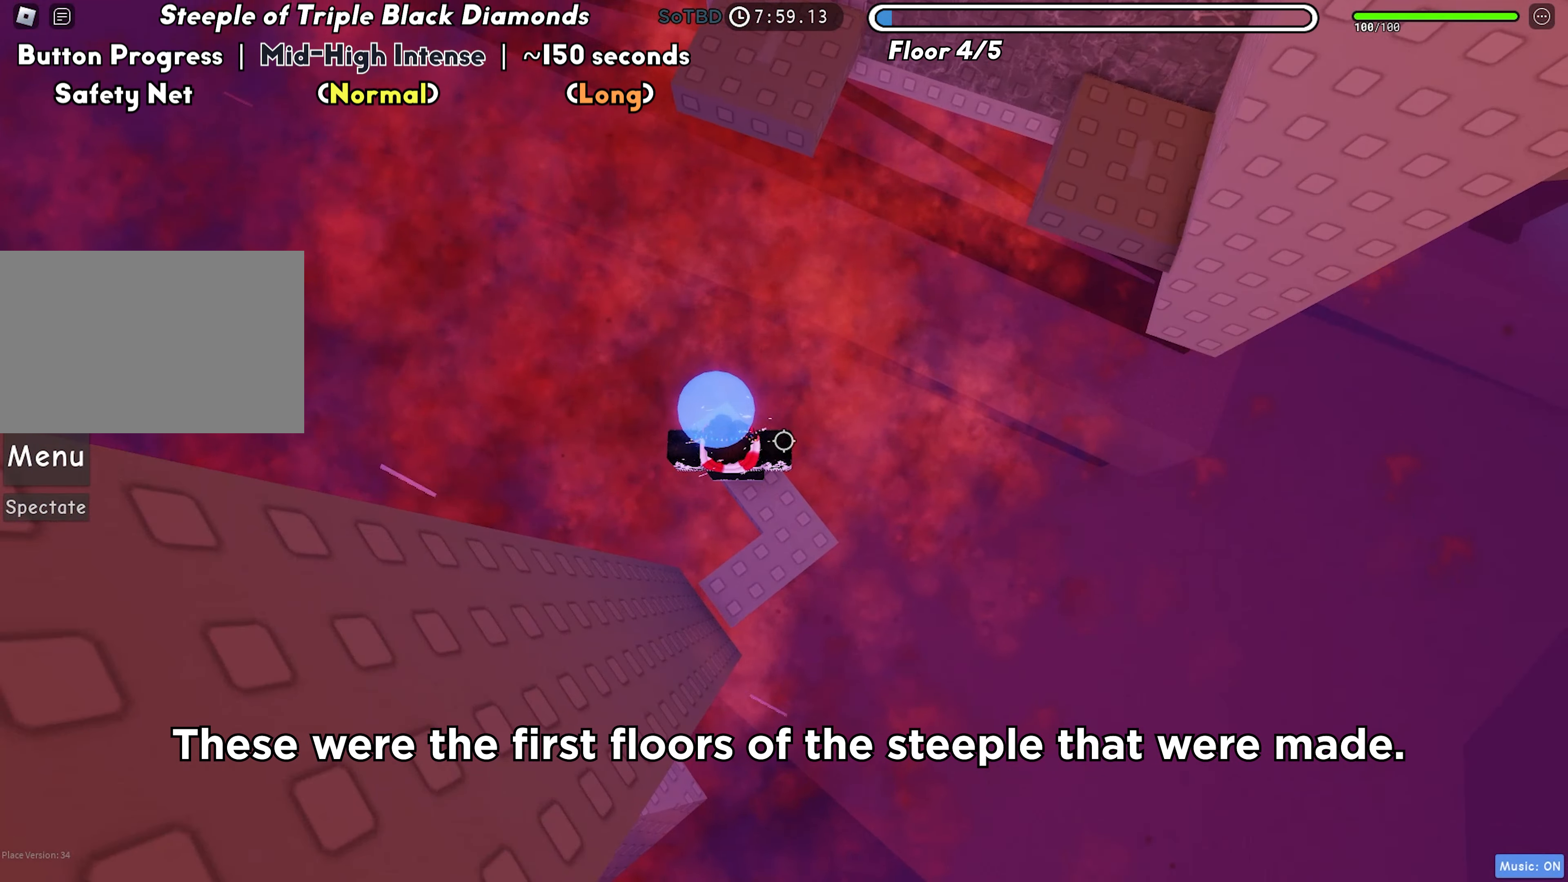
{"keys": ["d", "w"], "events": [[200, "d", "down"], [217, "w", "down"], [400, "space", "down"], [500, "space", "up"]]}
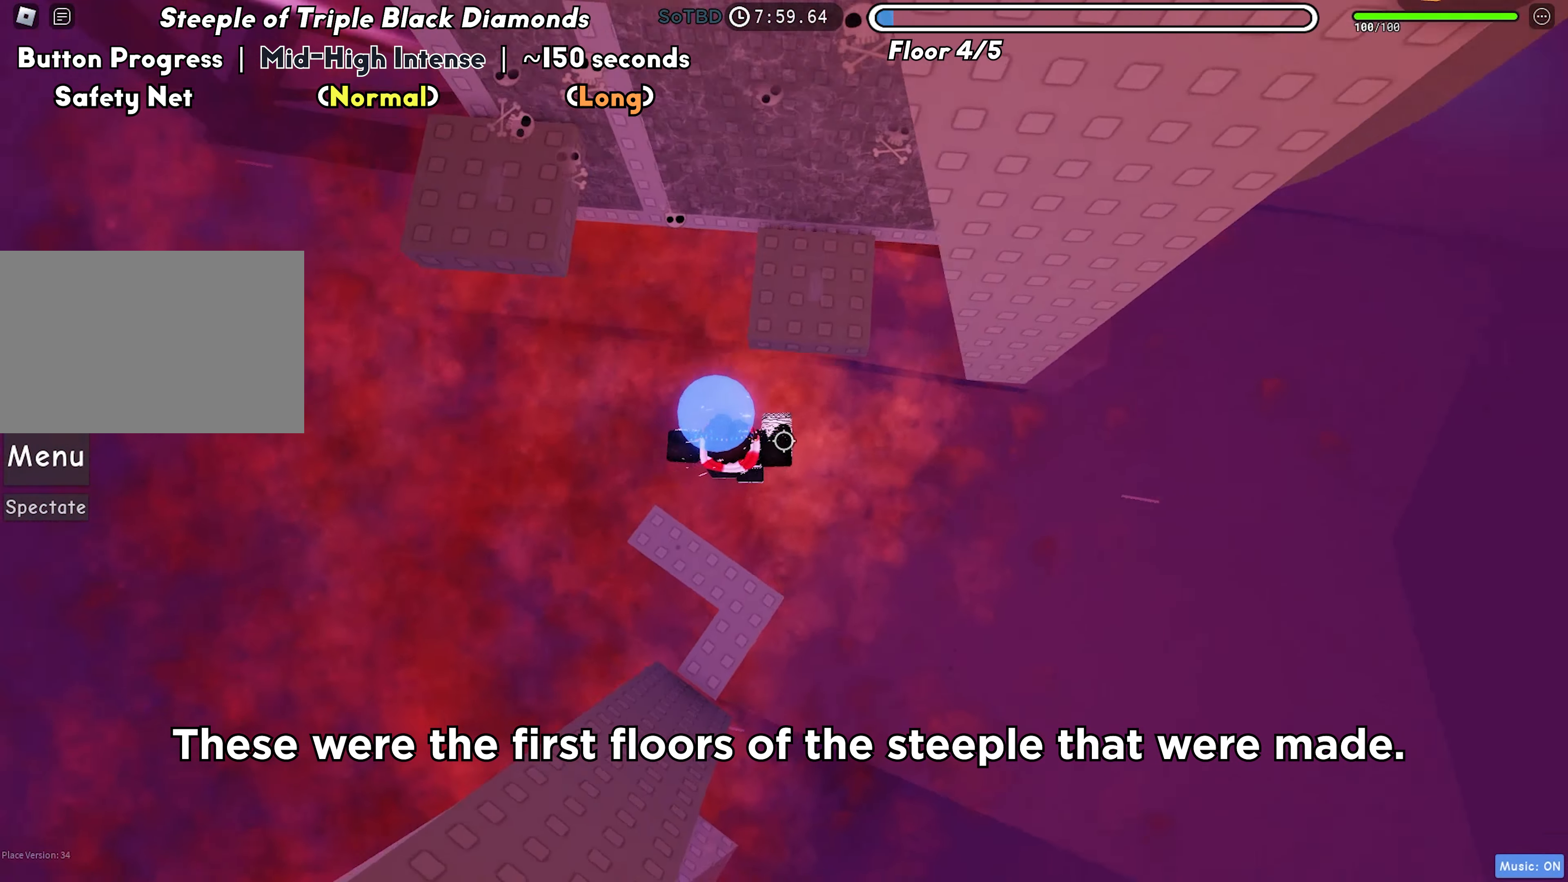
{"keys": [], "events": [[83, "d", "up"], [283, "shift", "down"], [400, "shift", "up"], [400, "w", "up"]]}
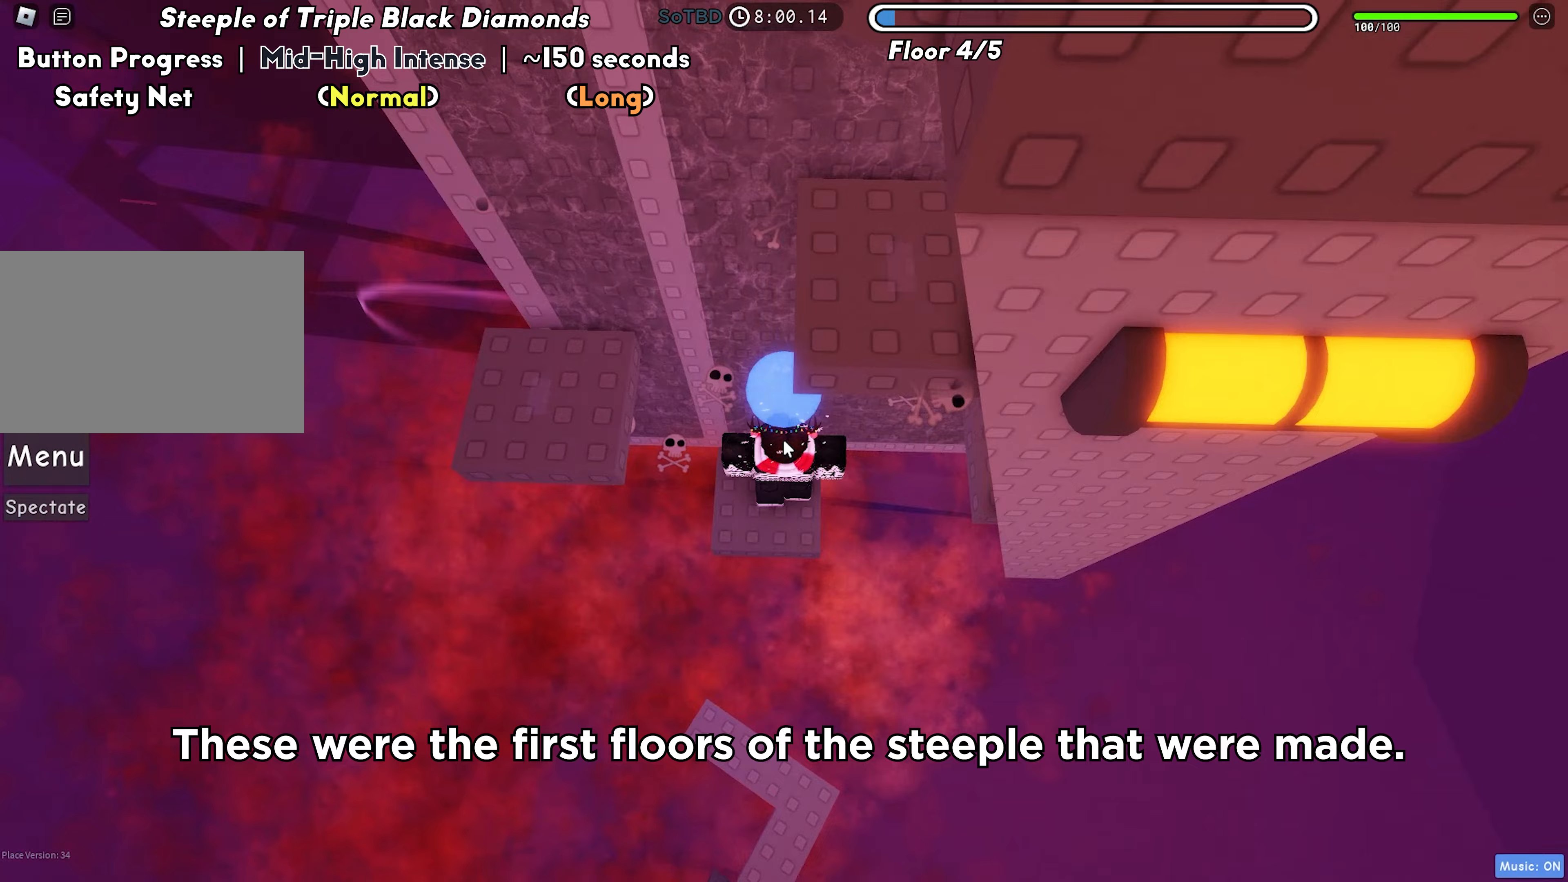
{"keys": [], "events": [[150, "a", "down"], [200, "a", "up"], [383, "s", "down"], [450, "s", "up"]]}
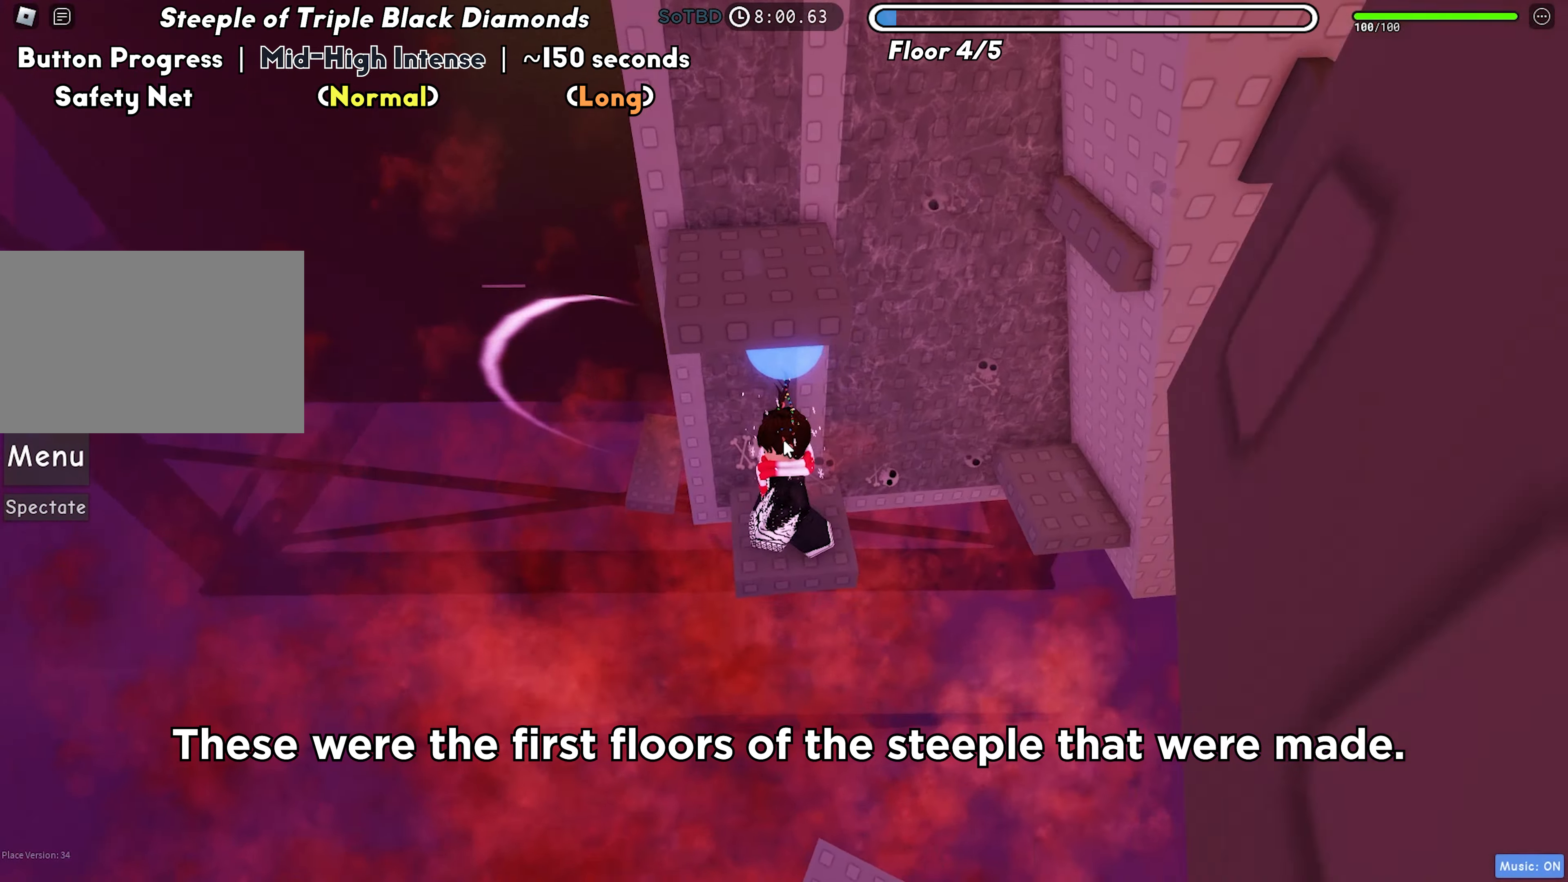
{"keys": ["shift"], "events": [[183, "shift", "down"], [350, "shift", "up"], [500, "shift", "down"]]}
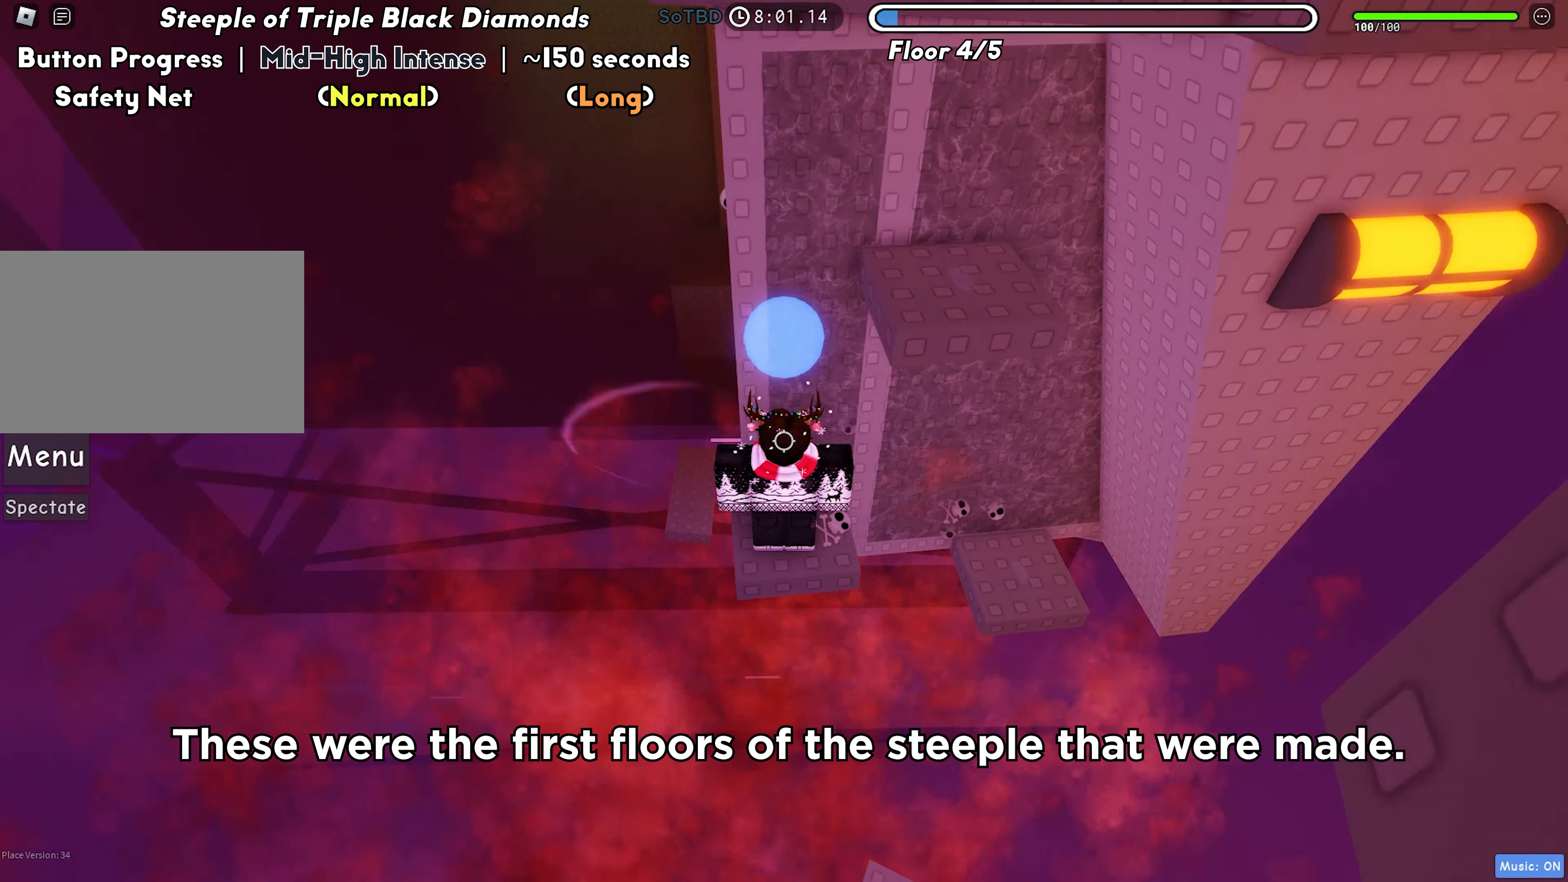
{"keys": [], "events": [[133, "shift", "up"]]}
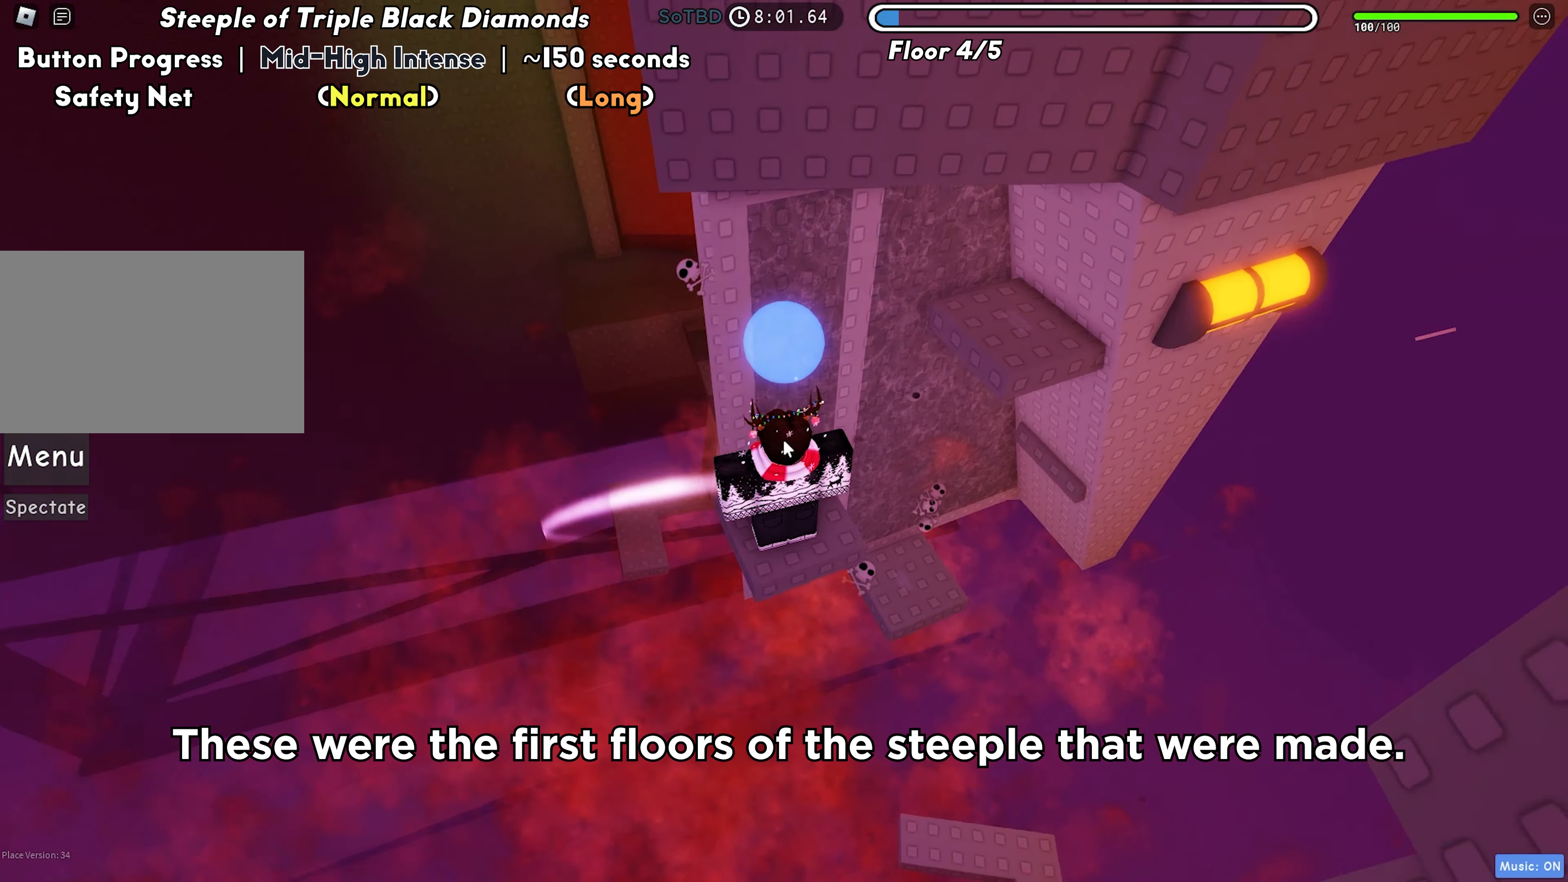
{"keys": ["a"], "events": [[67, "shift", "down"], [150, "shift", "up"], [300, "s", "down"], [333, "a", "down"], [417, "s", "up"]]}
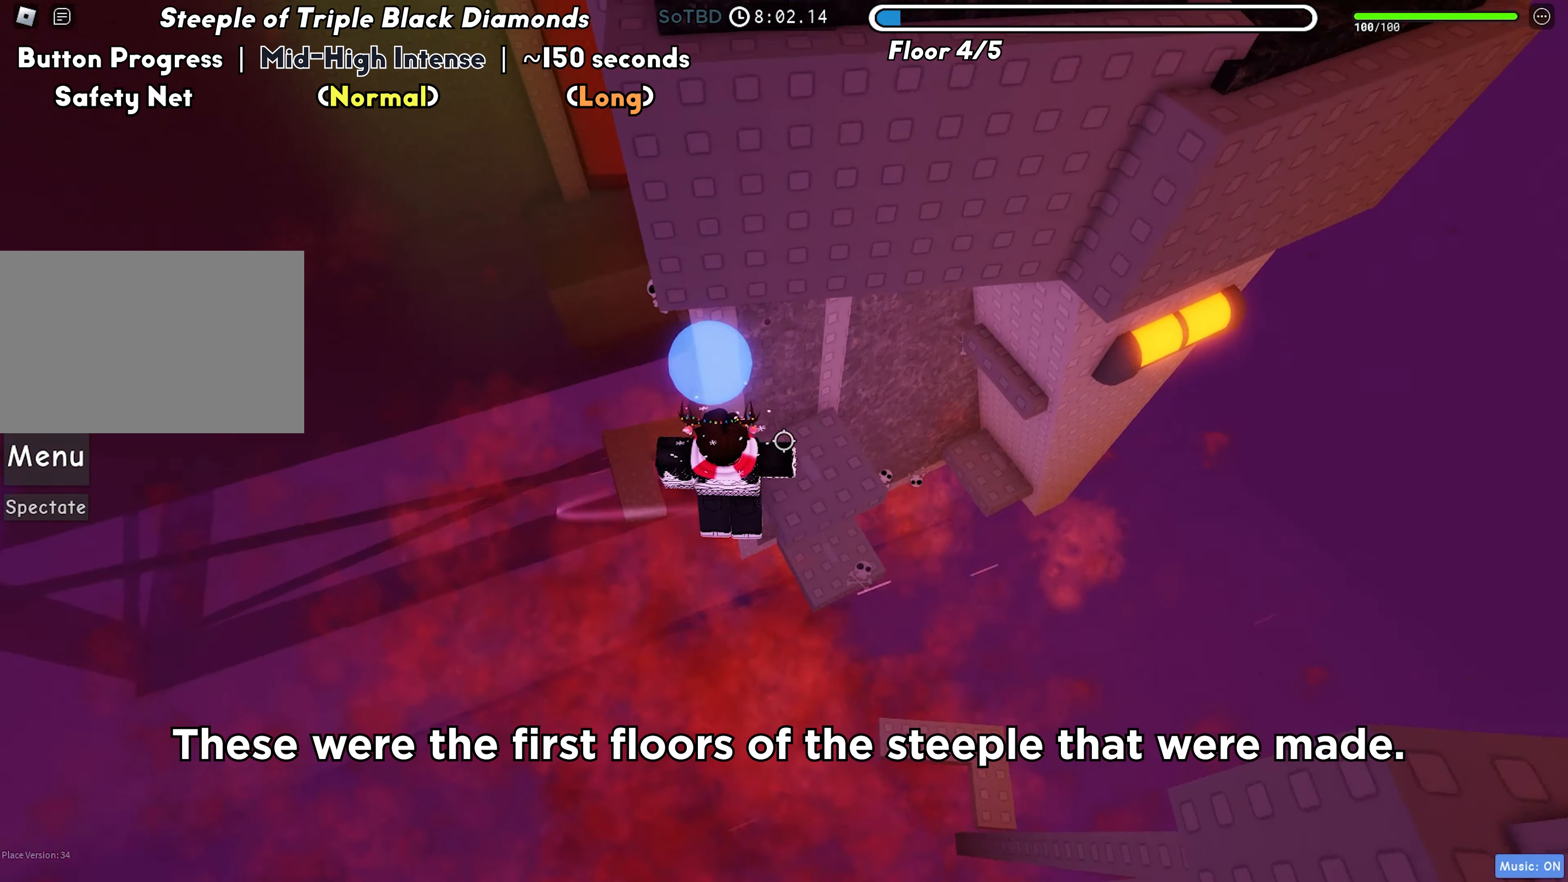
{"keys": ["a"], "events": [[50, "space", "down"], [150, "space", "up"]]}
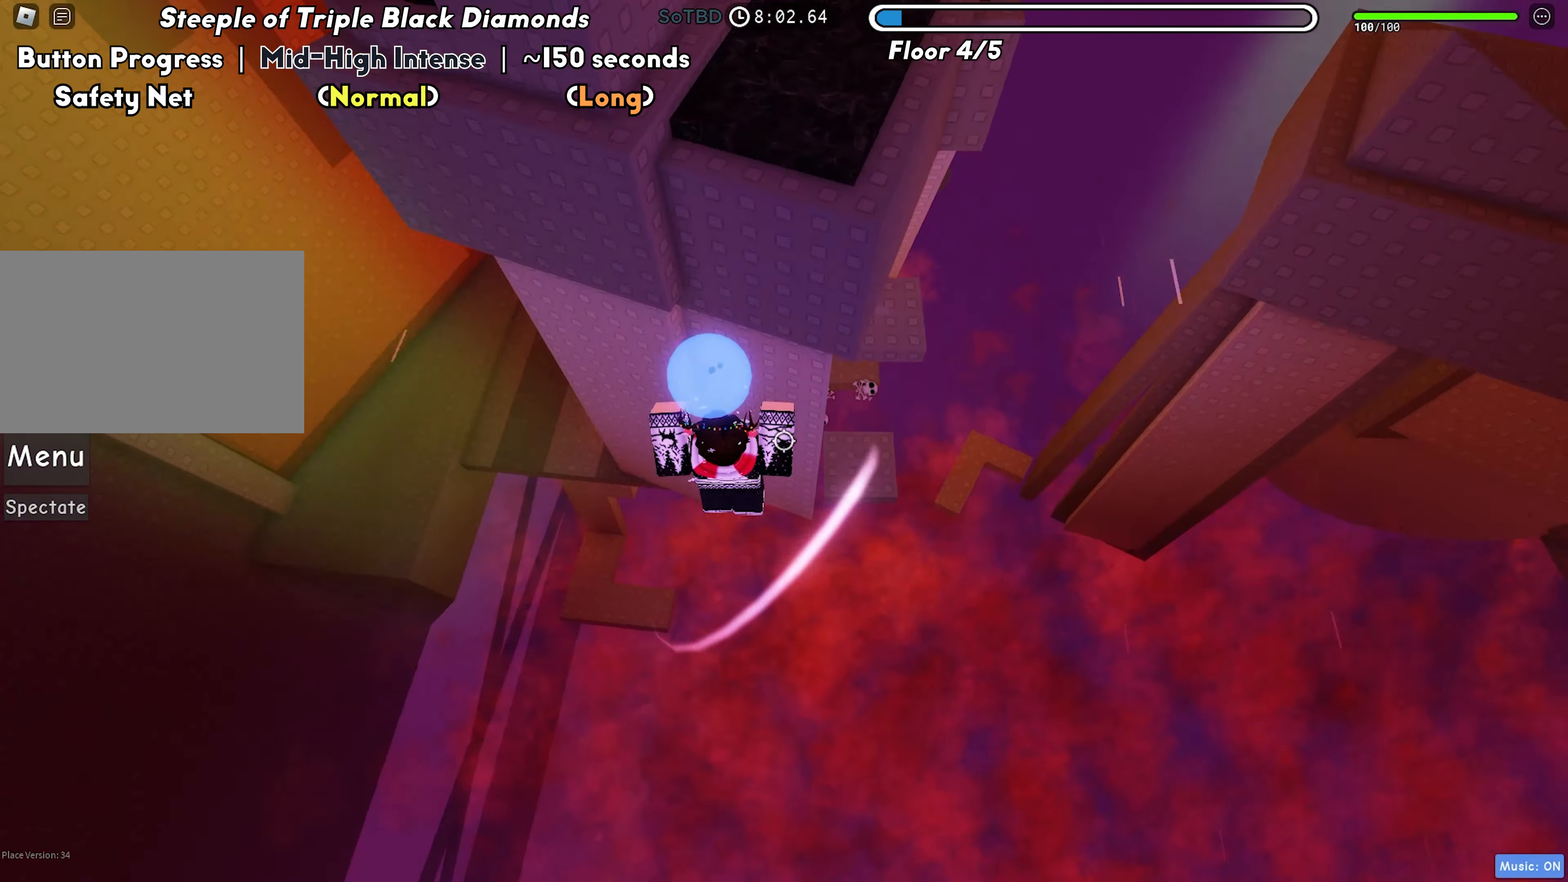
{"keys": ["a"], "events": []}
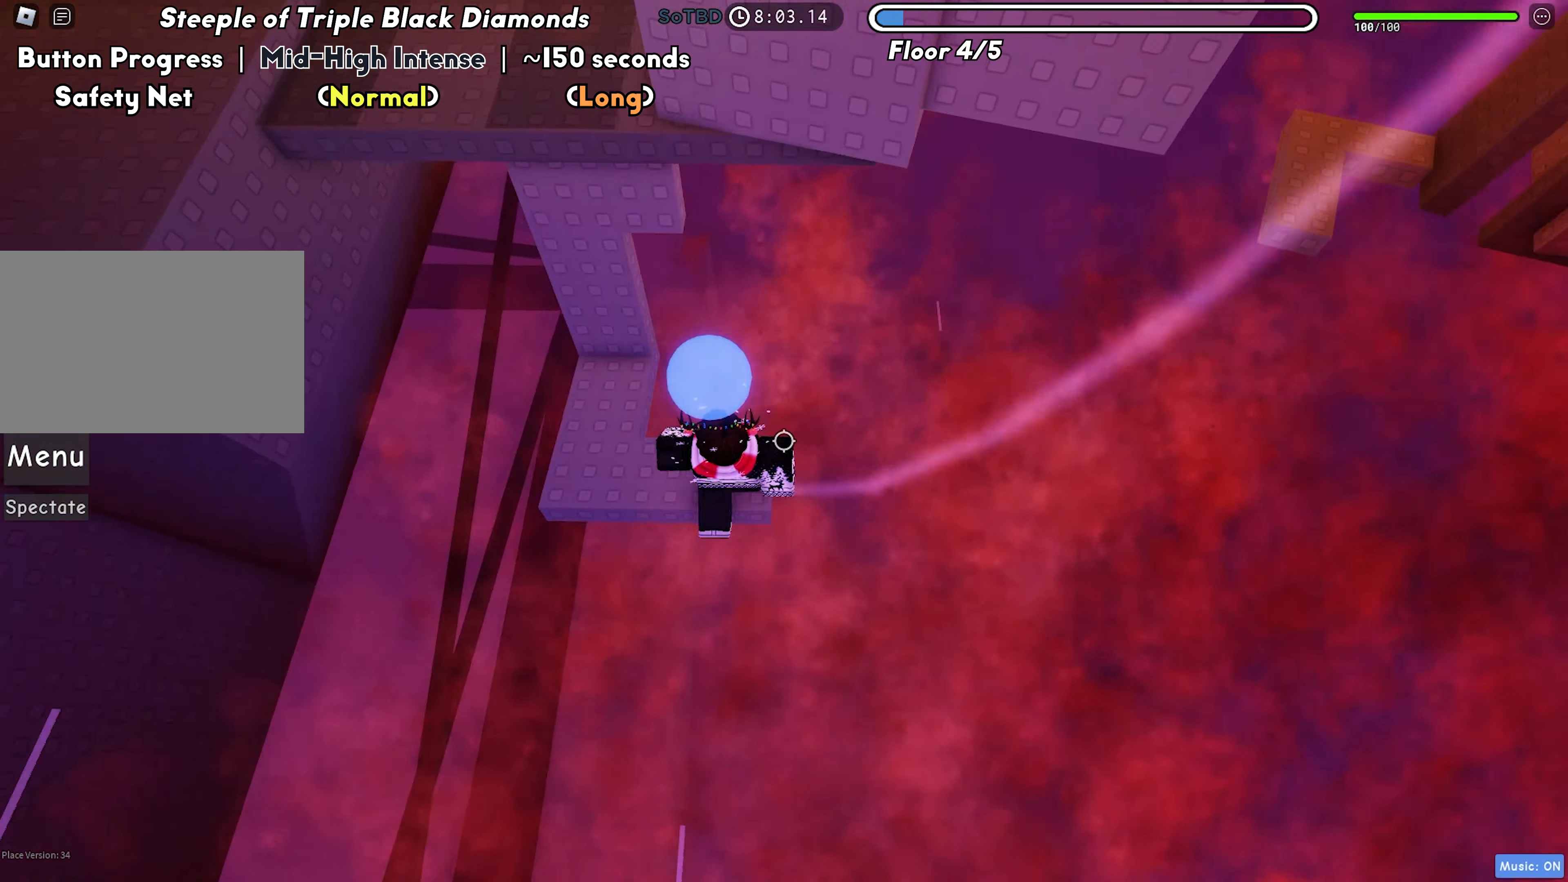
{"keys": ["w"], "events": [[133, "w", "down"], [283, "a", "up"], [300, "space", "down"], [433, "space", "up"]]}
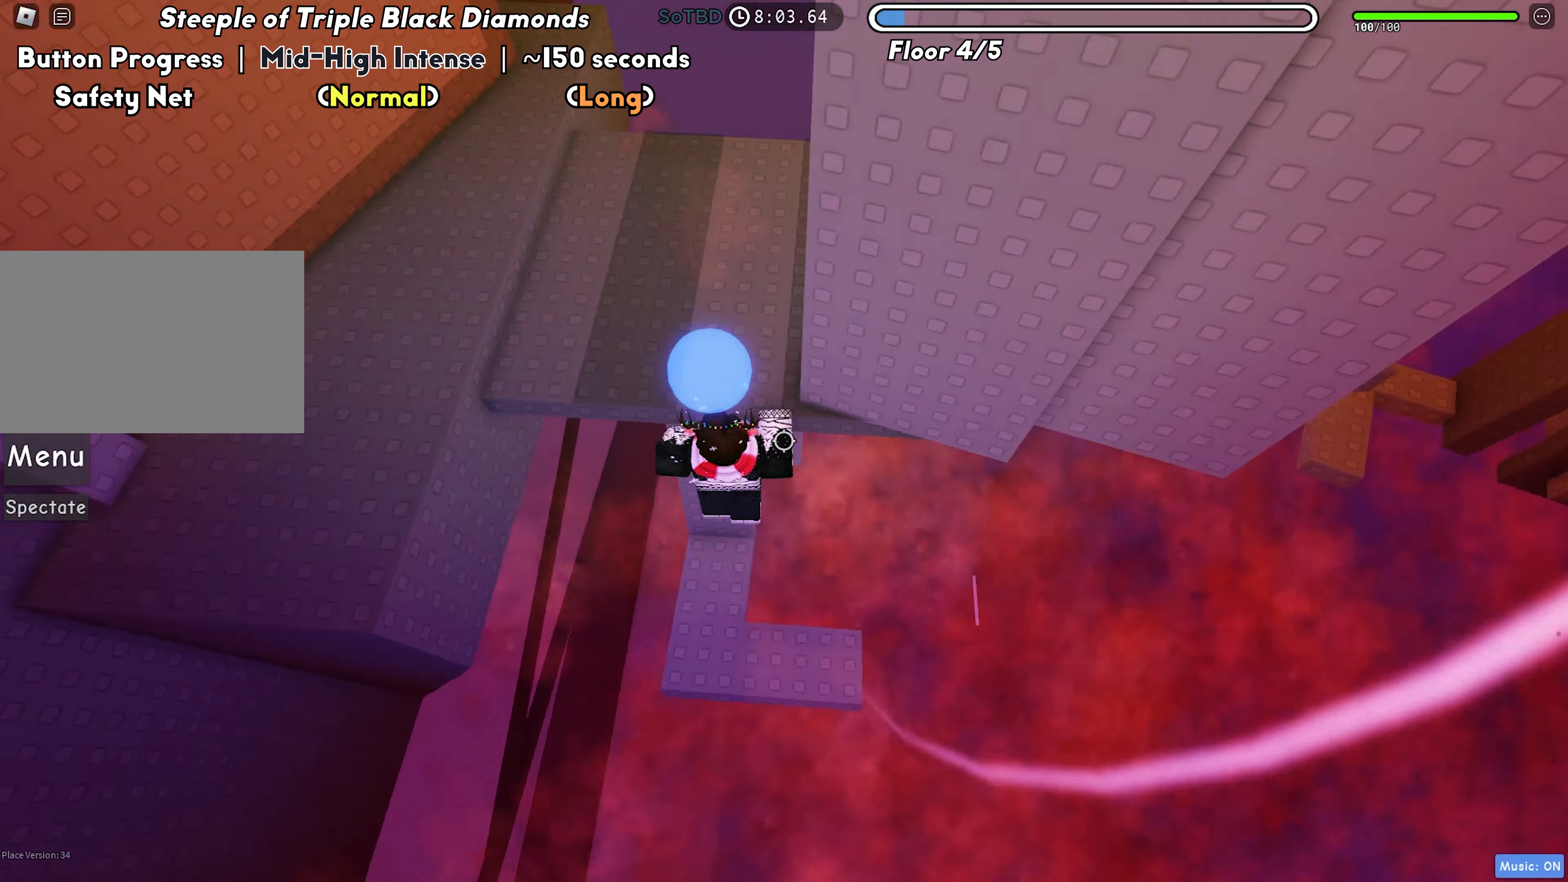
{"keys": ["d", "w"], "events": [[133, "d", "down"], [250, "space", "down"], [367, "space", "up"]]}
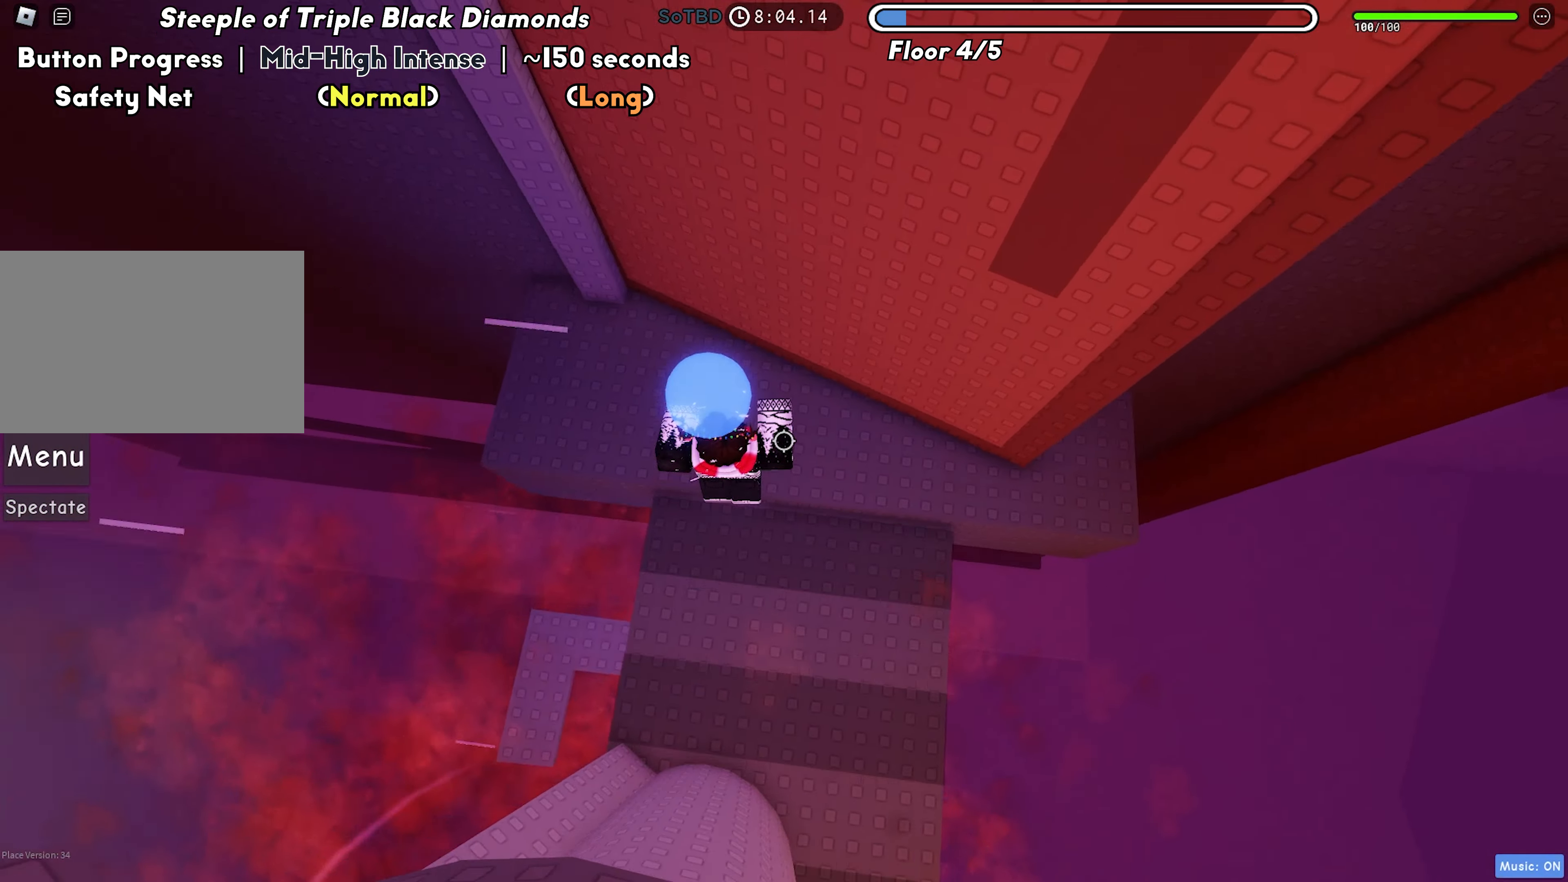
{"keys": ["d"], "events": [[200, "w", "up"]]}
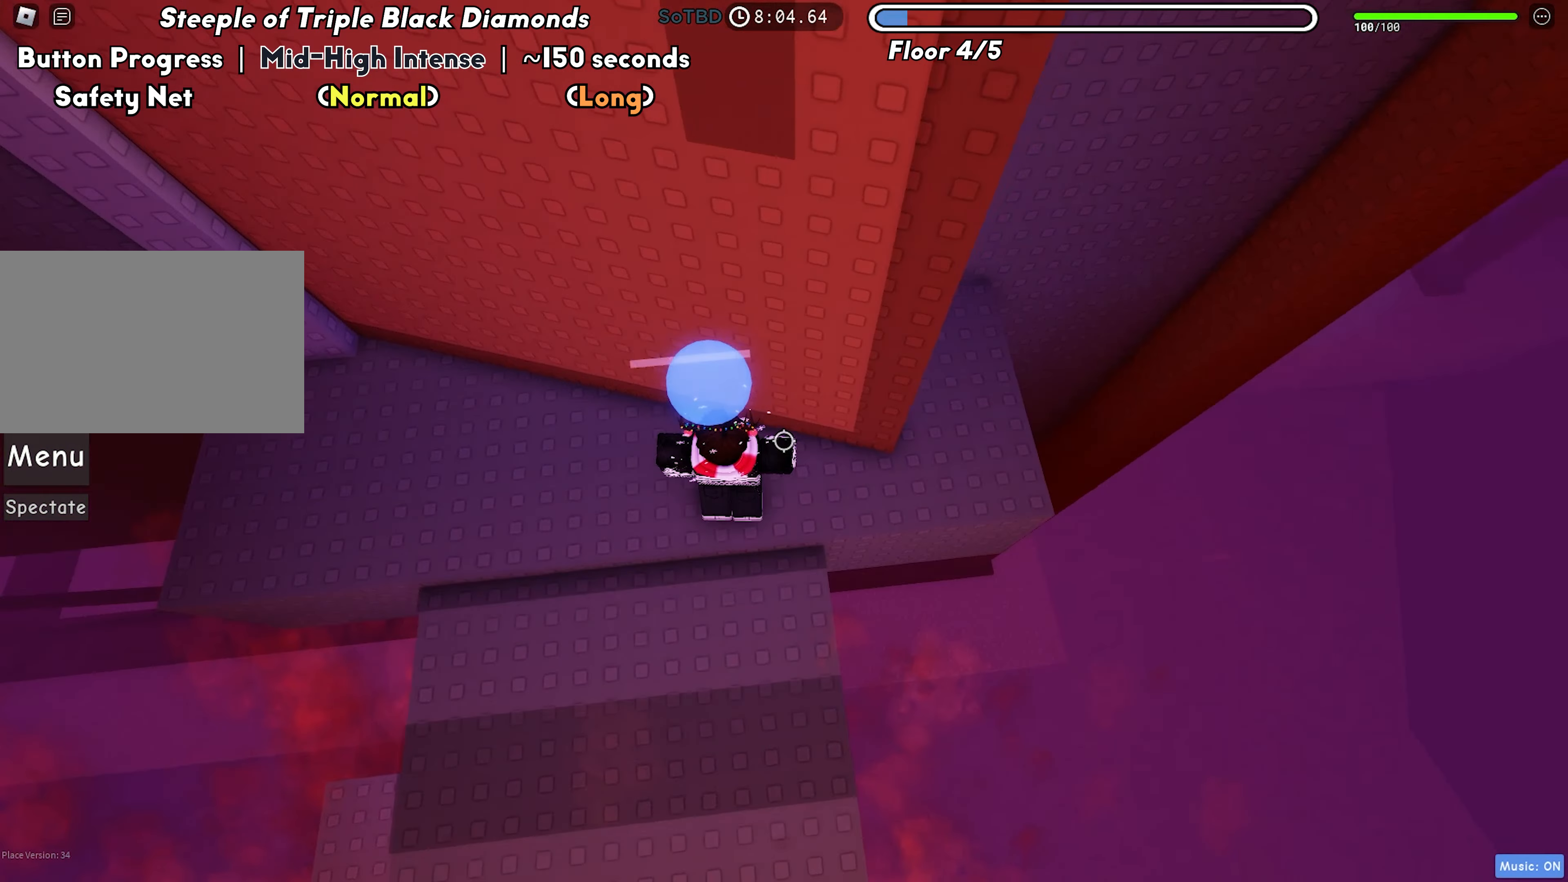
{"keys": ["d"], "events": []}
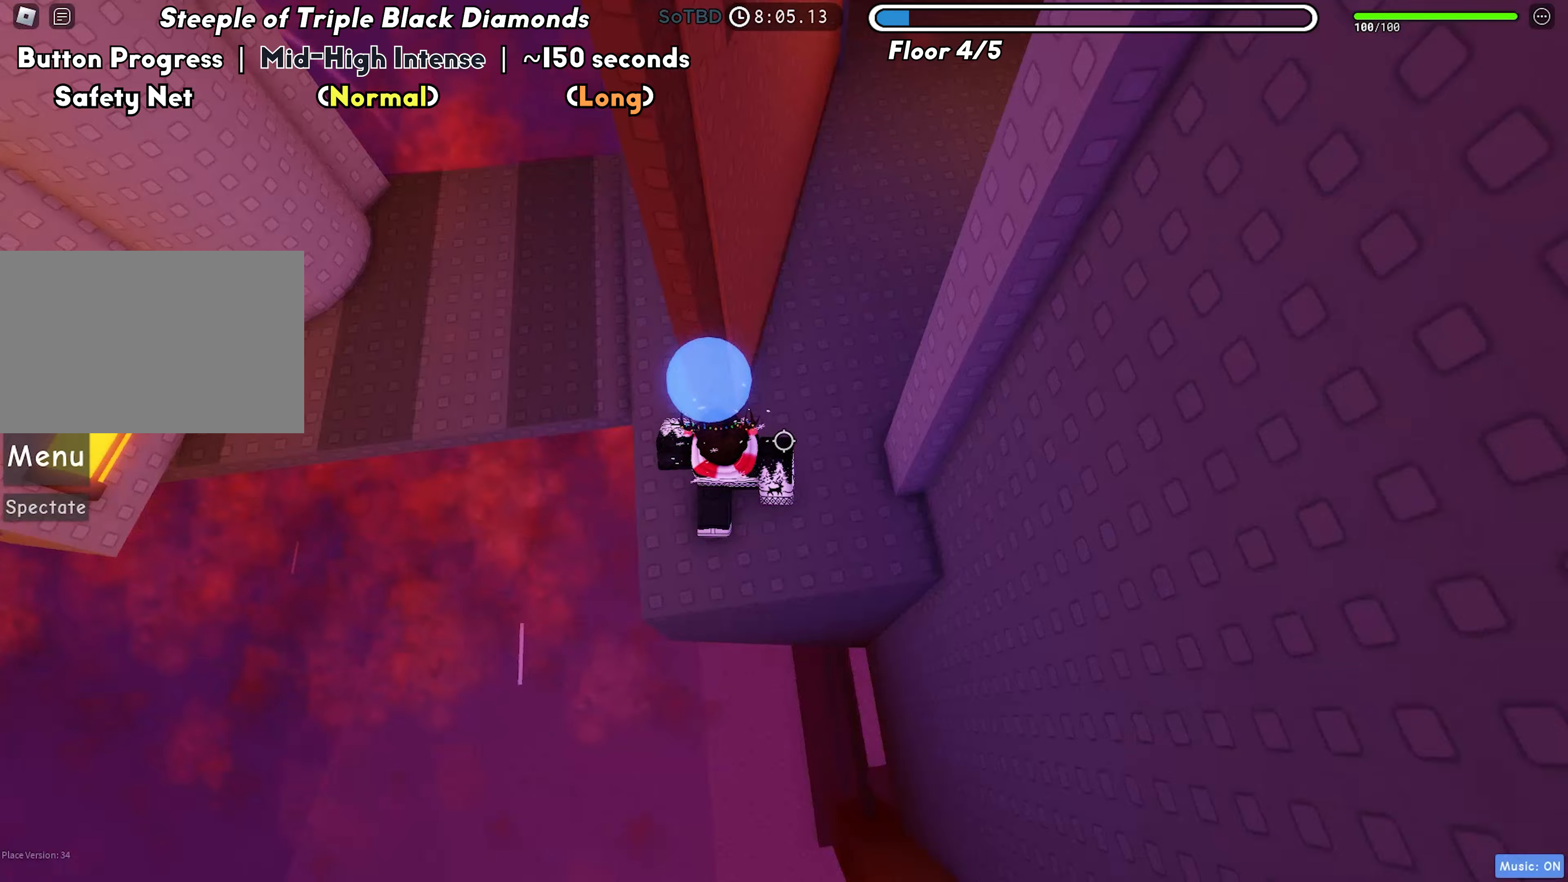
{"keys": ["d", "w"], "events": [[500, "w", "down"]]}